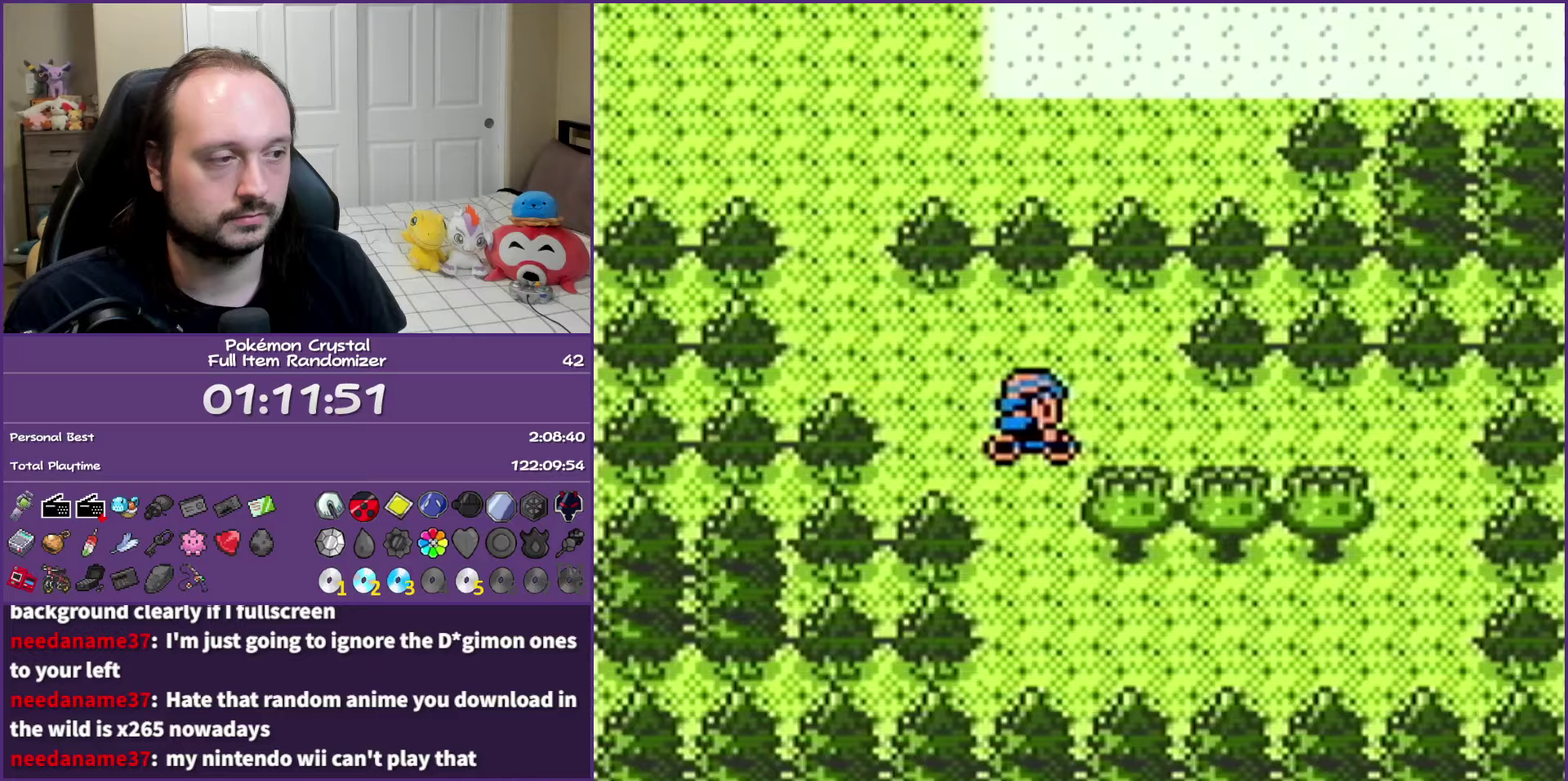
Gameplay with a controller (Nintendo layout); each line is a JSON object with the inputs held at the frame after it. "events" lists button and stick changes between this image and that frame as [ms after this image, input, new state], when the widget could be followed in between. Not read: L3 R3.
{"buttons": ["DPAD_RIGHT"], "events": [[100, "A", "down"], [100, "DPAD_RIGHT", "up"], [233, "A", "up"], [450, "DPAD_RIGHT", "down"]]}
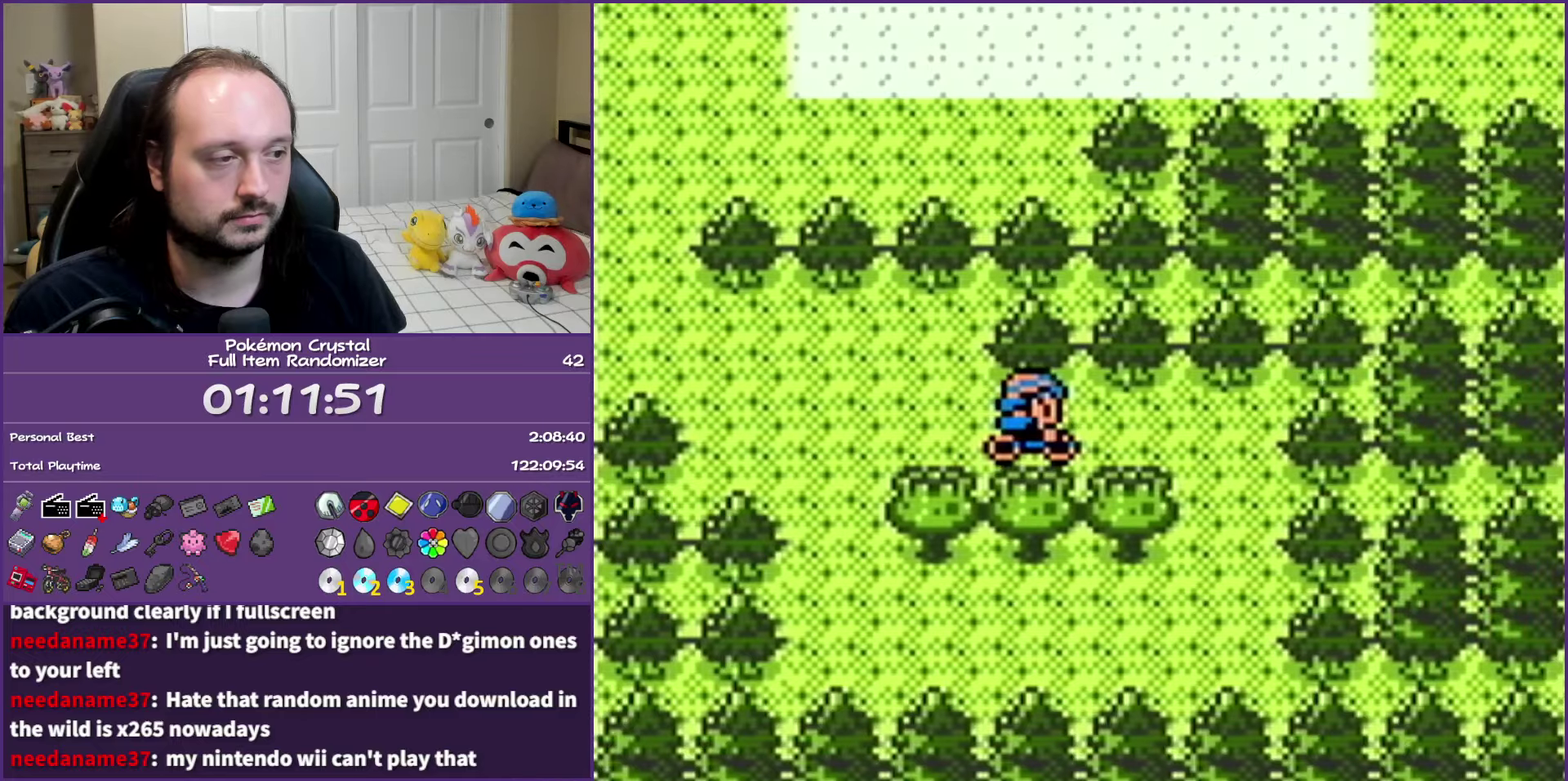
{"buttons": ["A"], "events": [[67, "DPAD_RIGHT", "up"], [200, "DPAD_DOWN", "down"], [317, "DPAD_DOWN", "up"], [400, "A", "down"]]}
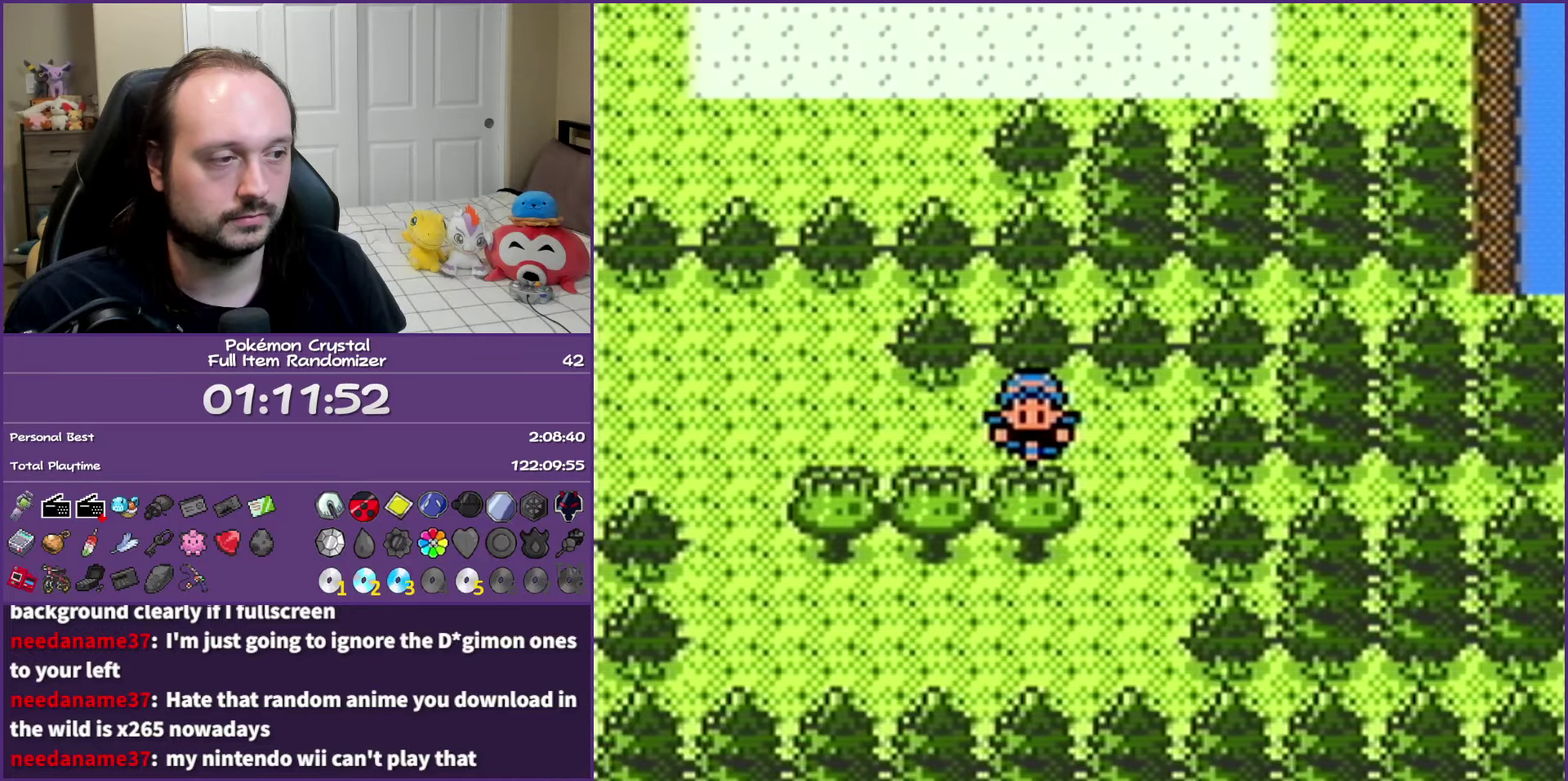
{"buttons": [], "events": [[17, "A", "up"], [67, "A", "down"], [200, "A", "up"]]}
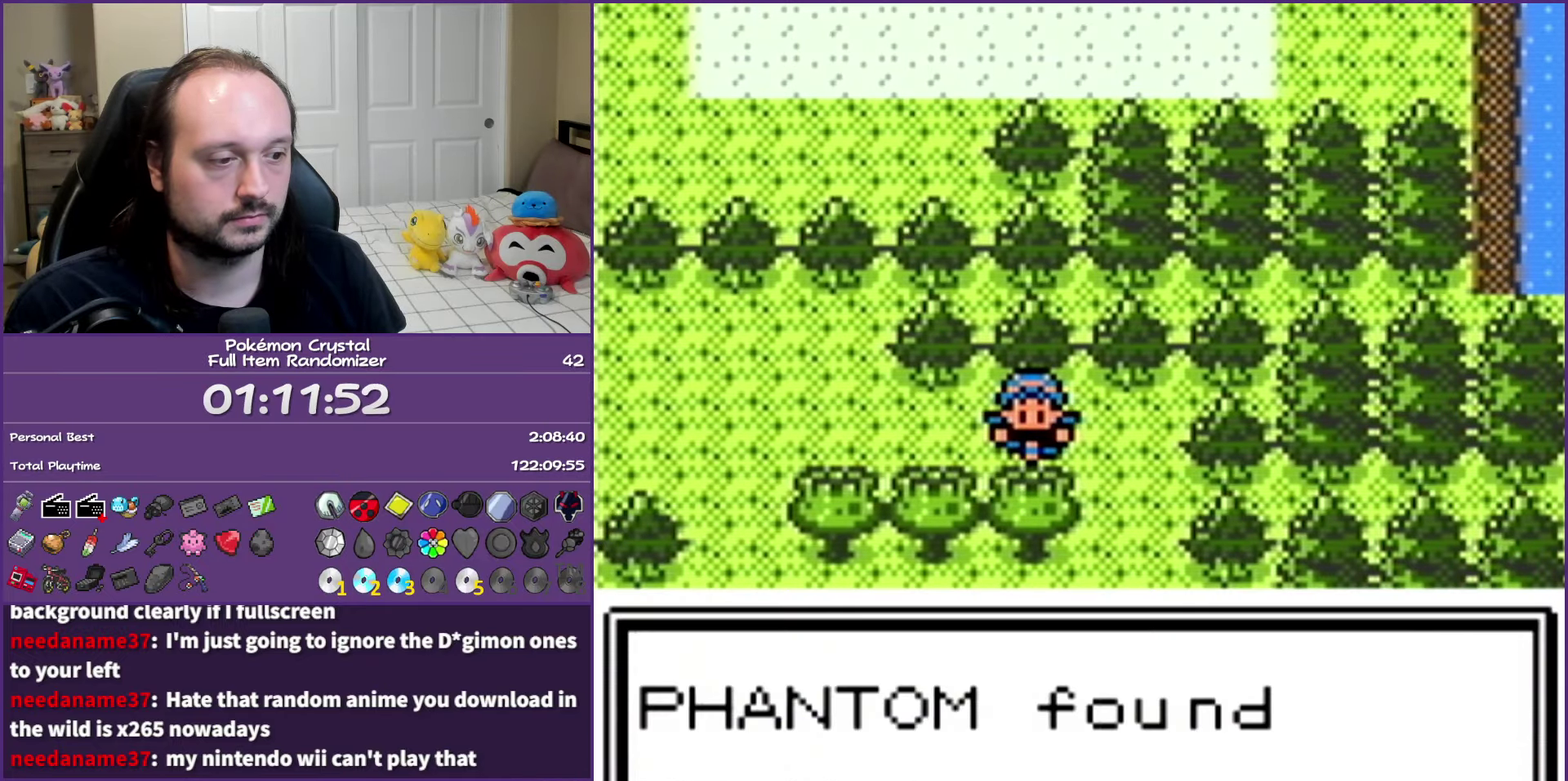
{"buttons": ["B"], "events": [[17, "B", "down"]]}
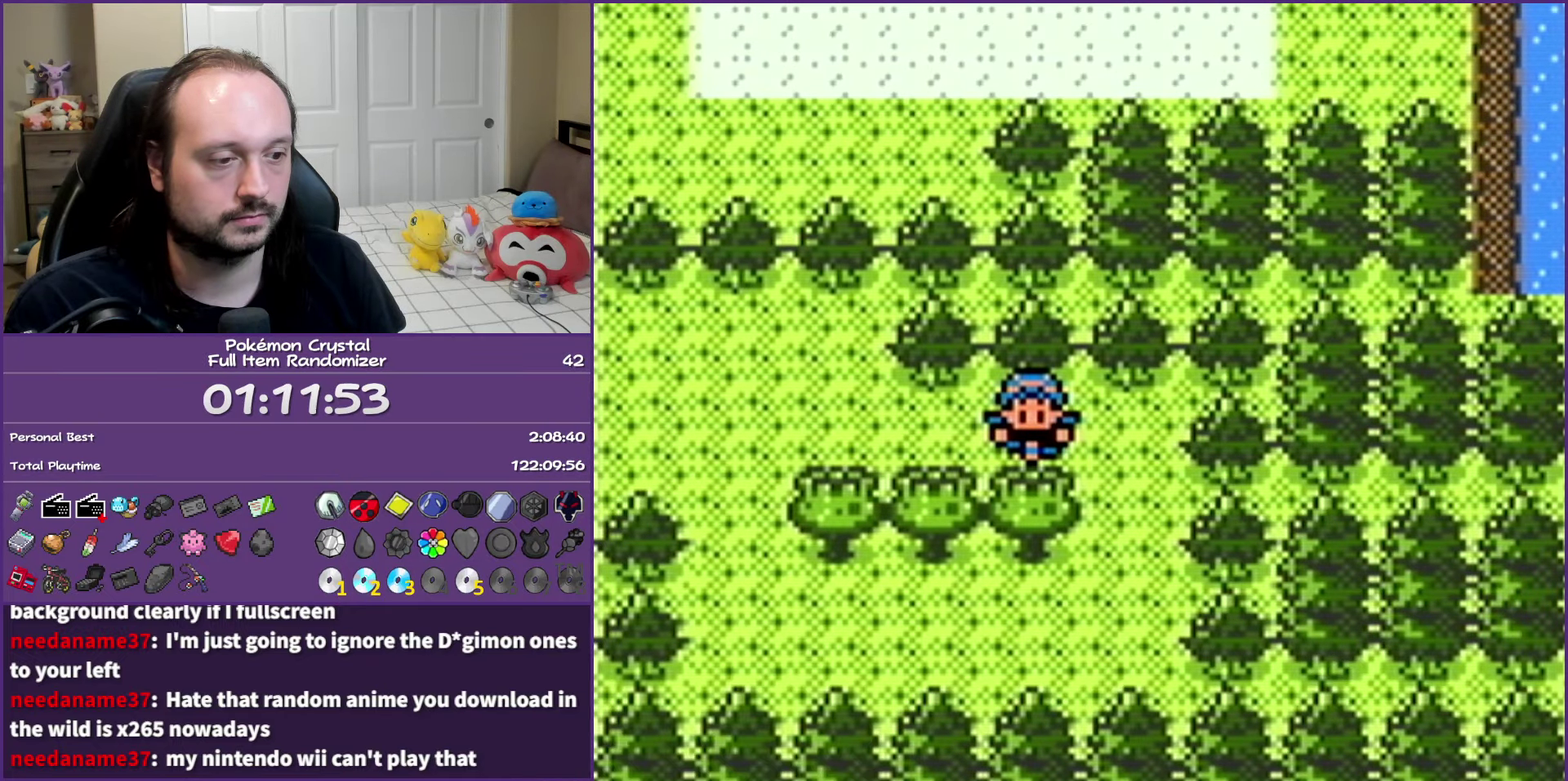
{"buttons": ["DPAD_DOWN"], "events": [[50, "B", "up"], [83, "DPAD_LEFT", "down"], [317, "DPAD_DOWN", "down"], [333, "DPAD_LEFT", "up"]]}
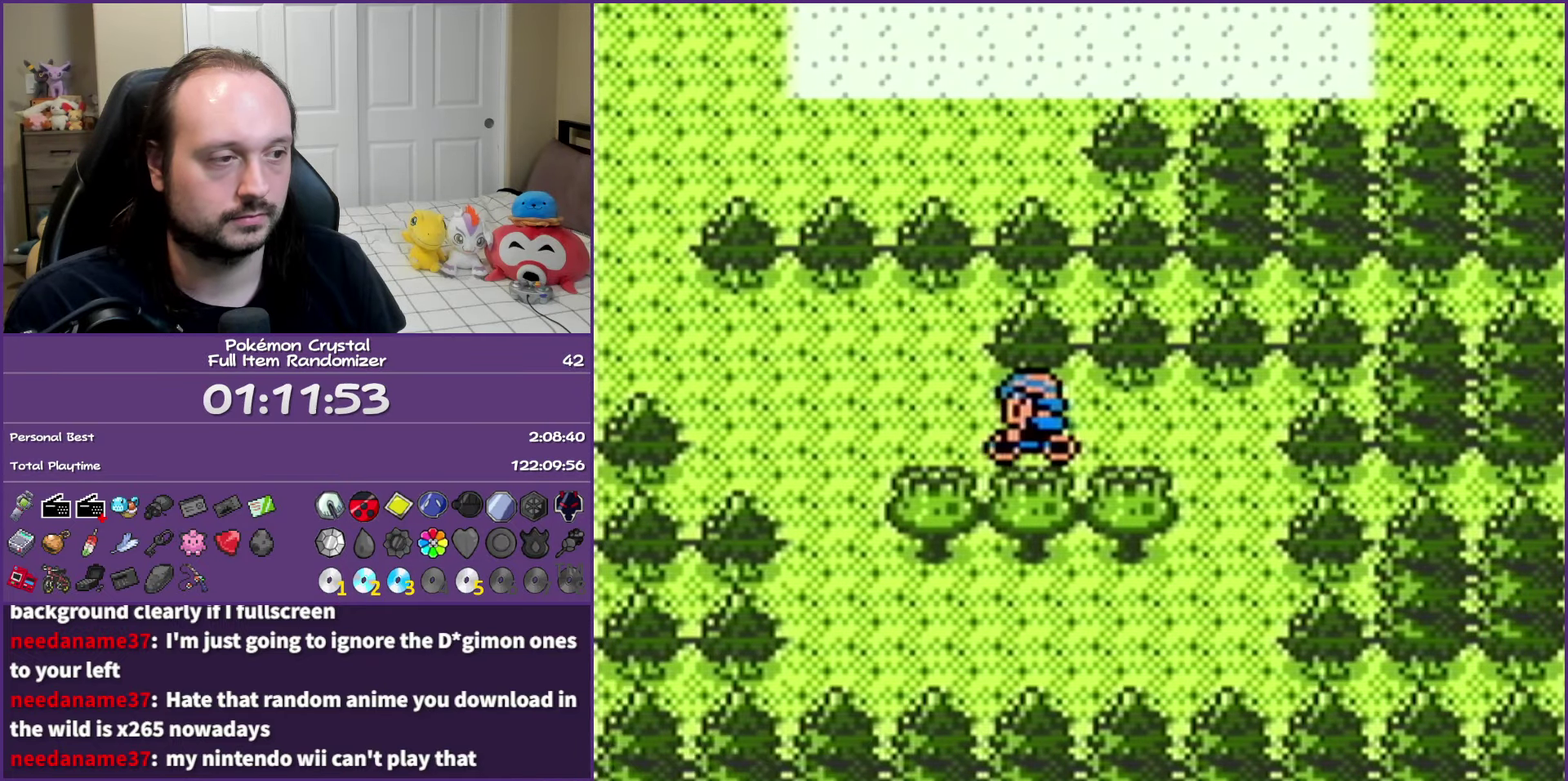
{"buttons": ["B"], "events": [[17, "A", "down"], [50, "DPAD_DOWN", "up"], [117, "A", "up"], [200, "A", "down"], [300, "A", "up"], [450, "B", "down"]]}
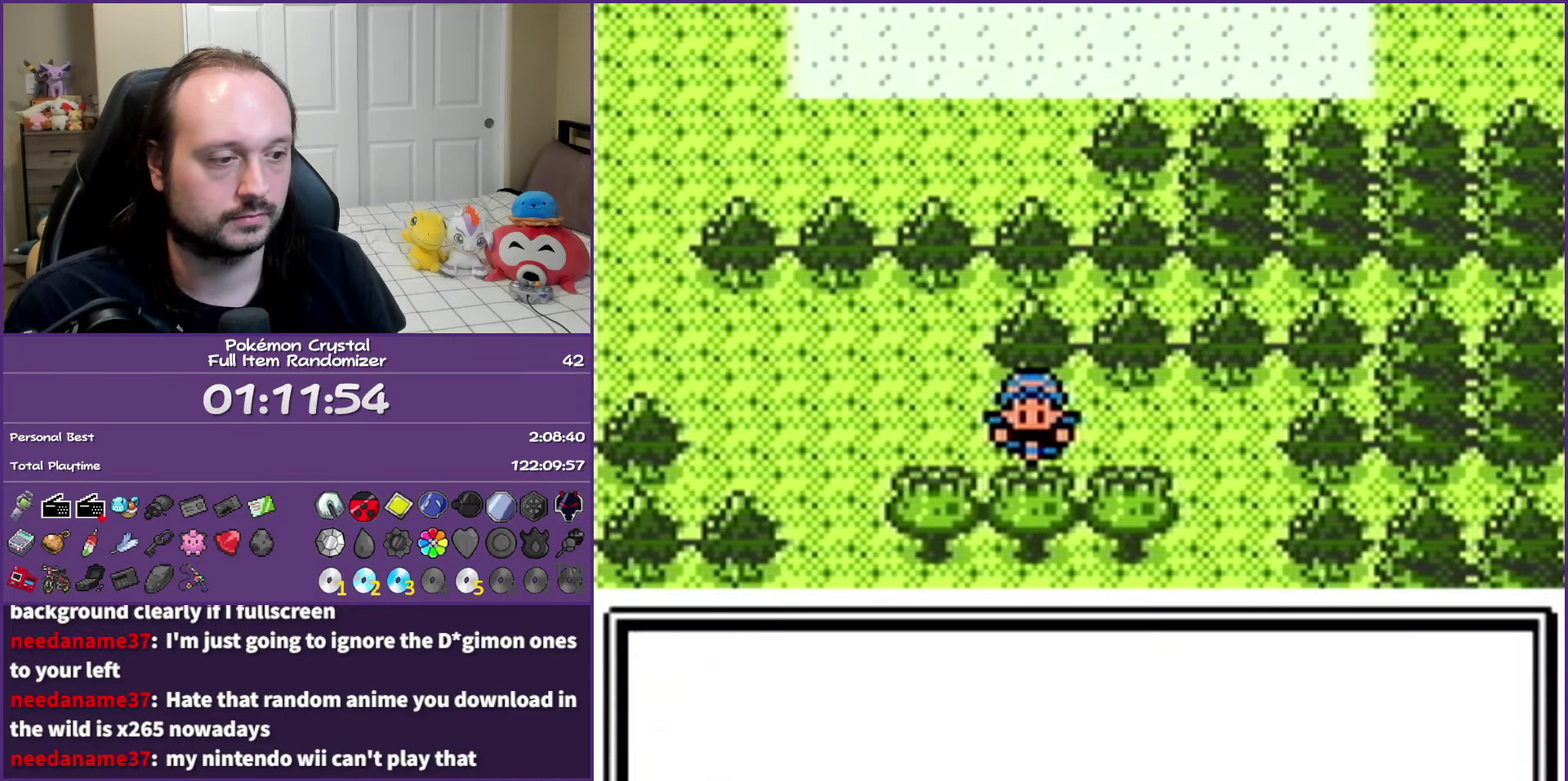
{"buttons": ["DPAD_LEFT"], "events": [[383, "B", "up"], [450, "DPAD_LEFT", "down"]]}
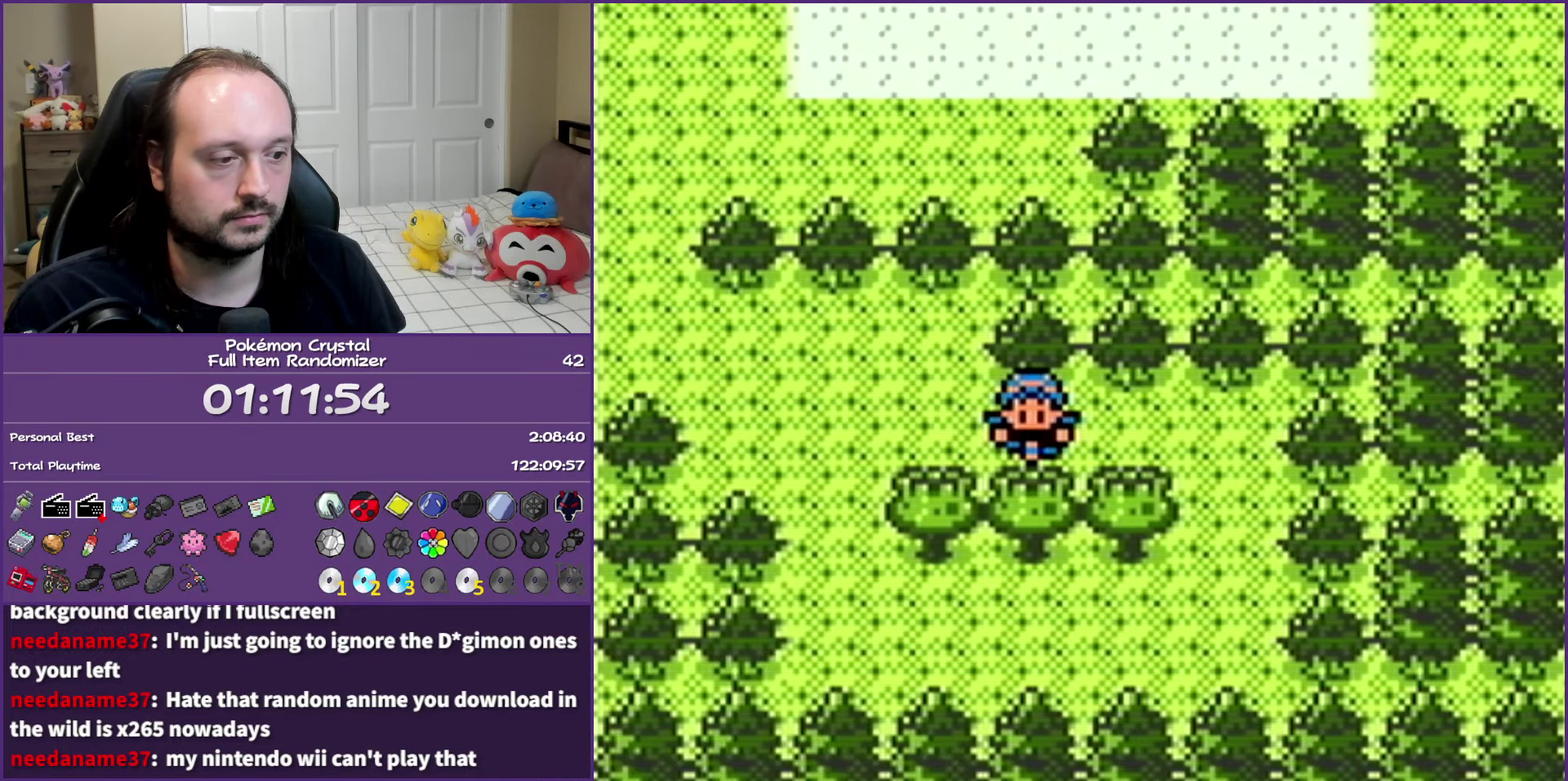
{"buttons": ["A"], "events": [[183, "DPAD_DOWN", "down"], [183, "DPAD_LEFT", "up"], [400, "A", "down"], [400, "DPAD_DOWN", "up"]]}
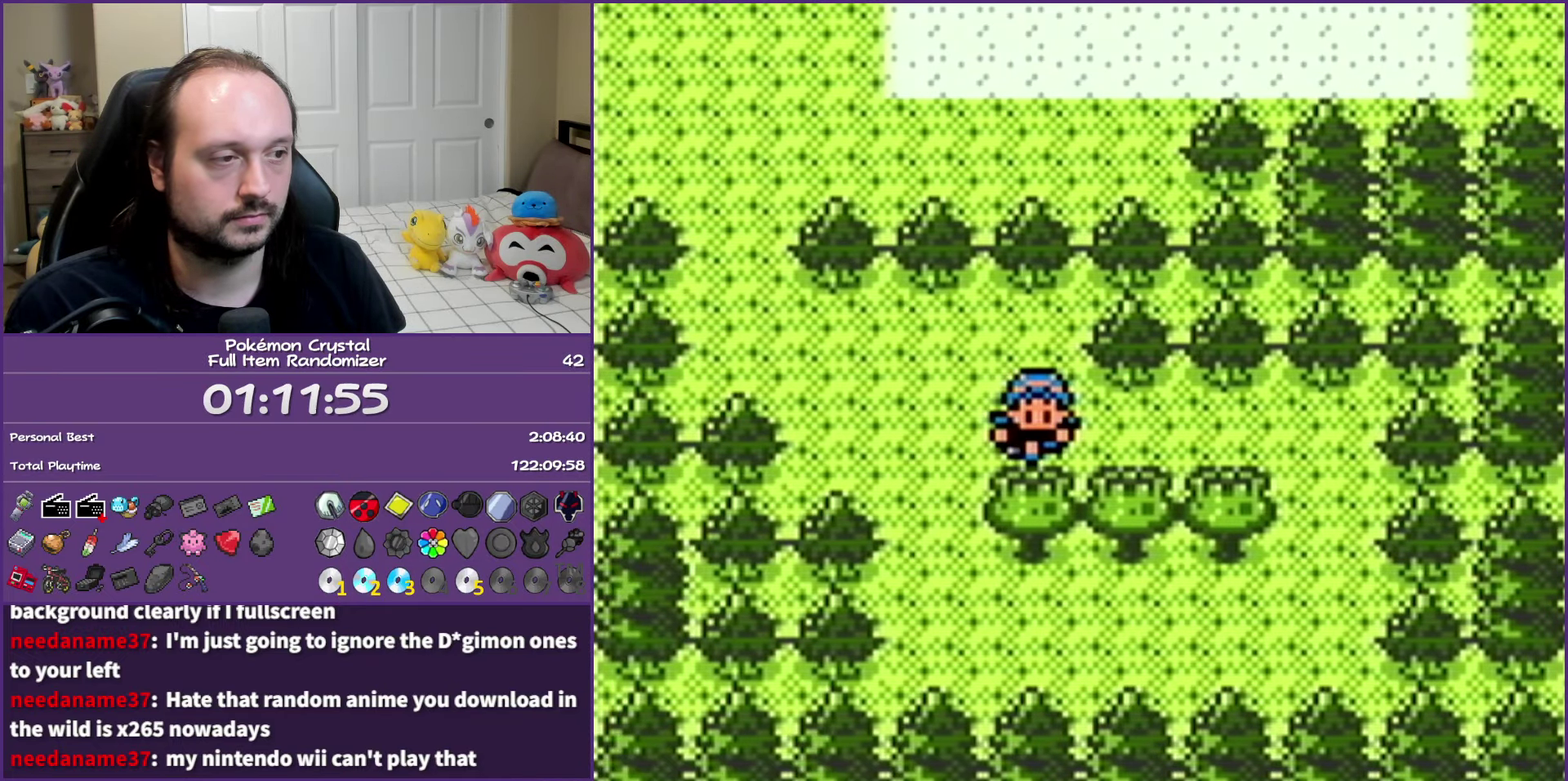
{"buttons": ["B"], "events": [[17, "A", "up"], [267, "B", "down"]]}
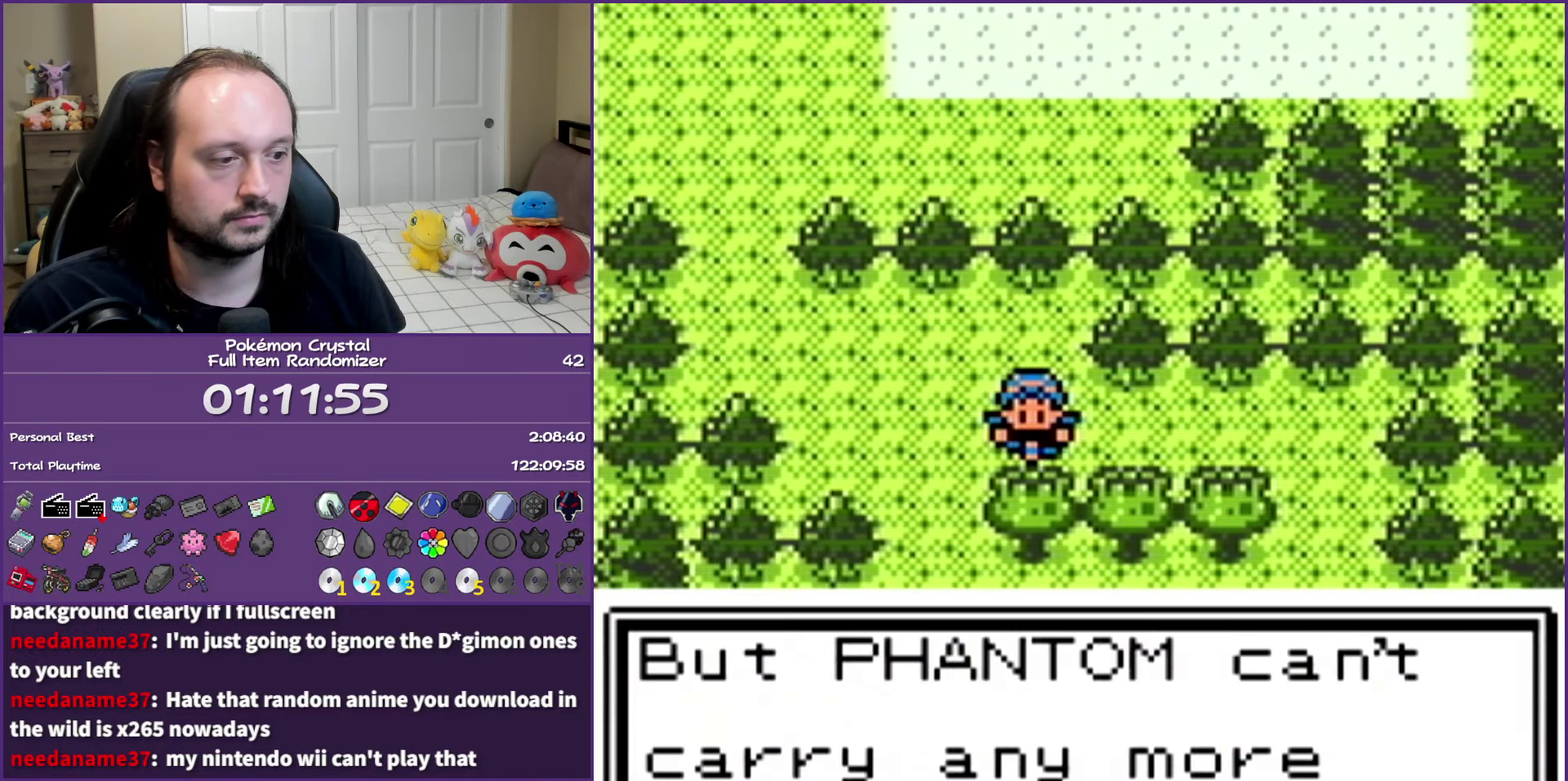
{"buttons": ["DPAD_UP"], "events": [[200, "DPAD_LEFT", "down"], [317, "B", "up"], [483, "DPAD_LEFT", "up"], [483, "DPAD_UP", "down"]]}
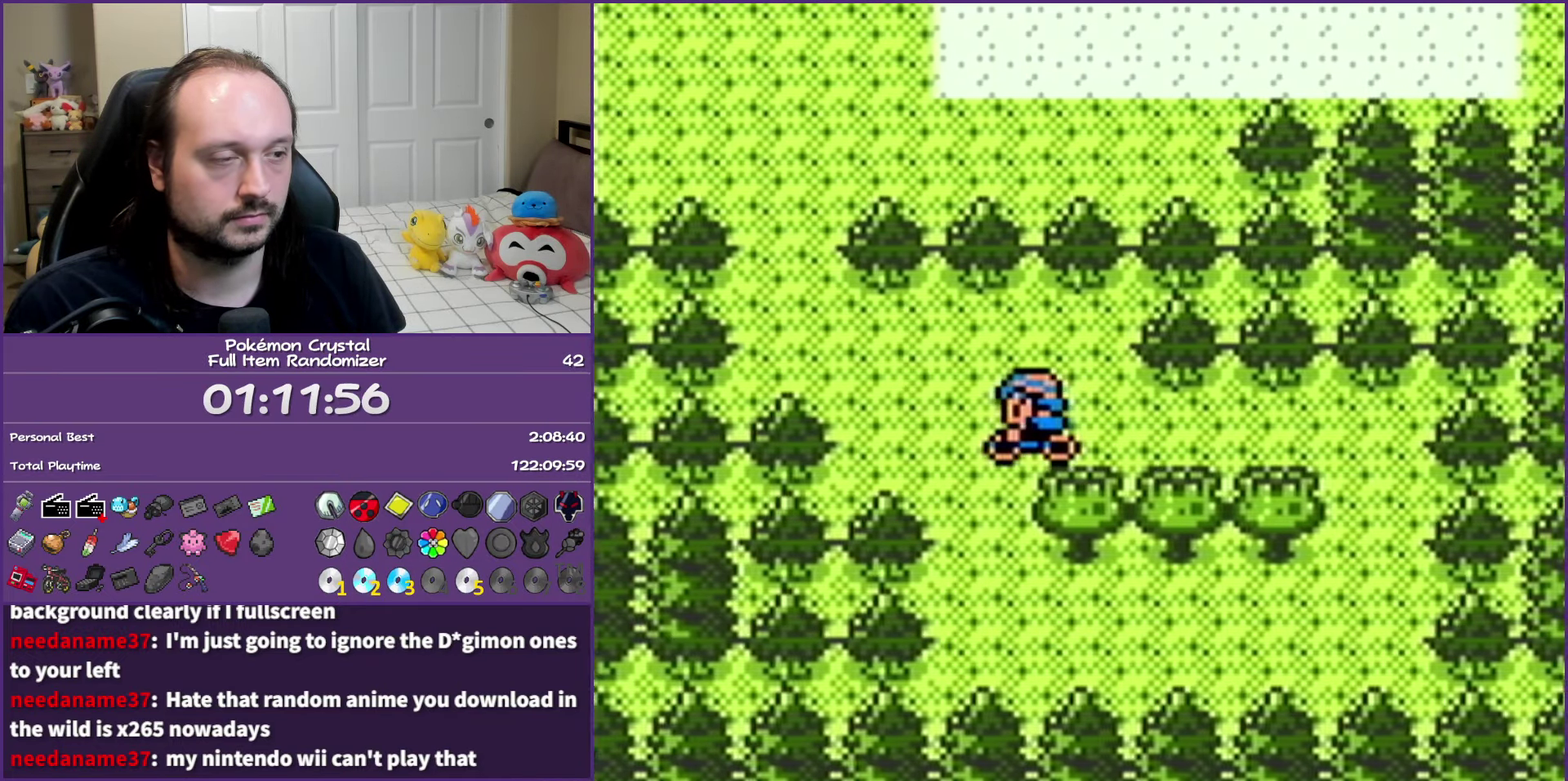
{"buttons": ["DPAD_UP"], "events": [[83, "DPAD_LEFT", "down"], [150, "DPAD_UP", "up"], [383, "DPAD_UP", "down"], [450, "DPAD_LEFT", "up"]]}
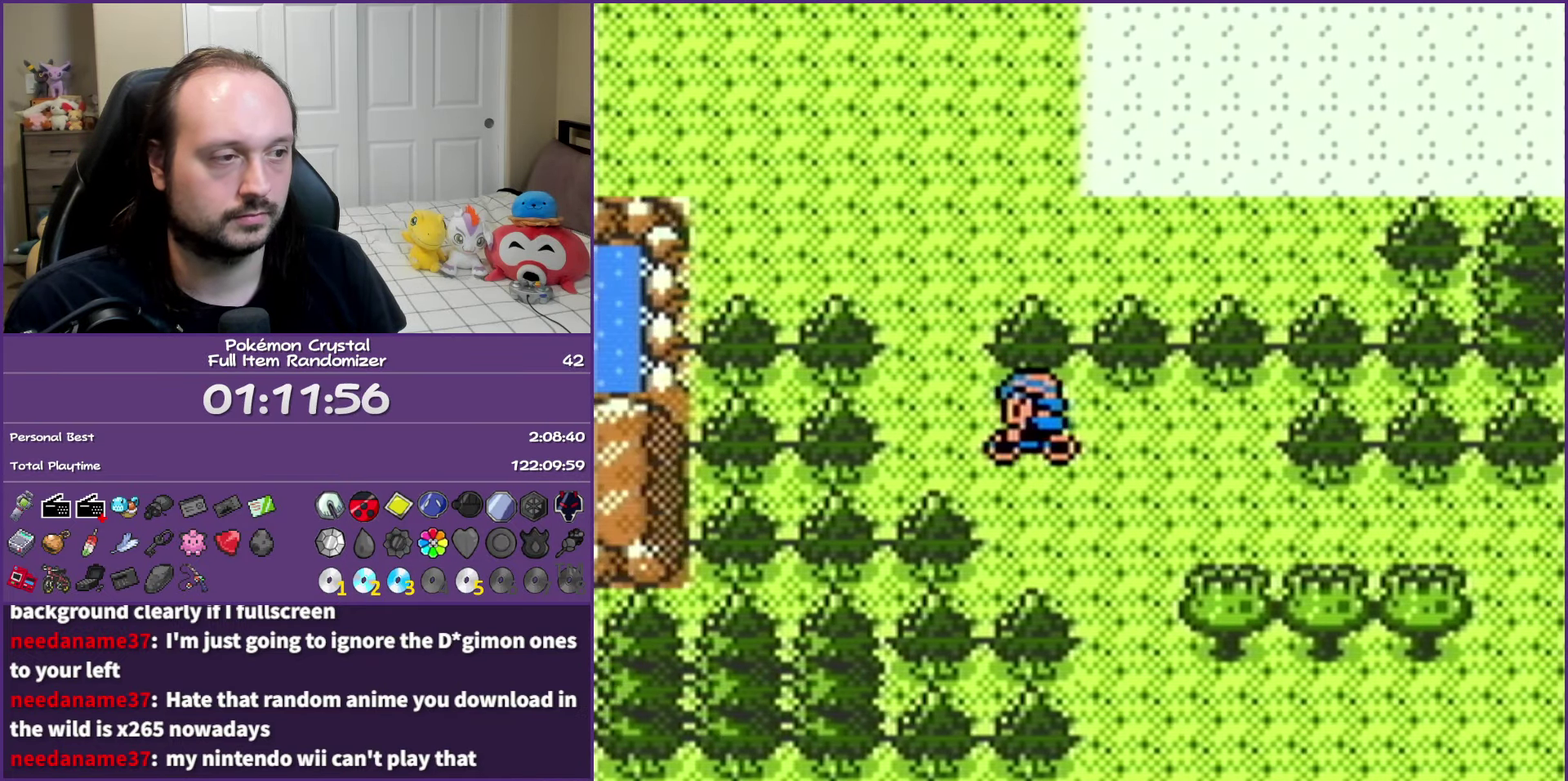
{"buttons": ["DPAD_UP"], "events": [[33, "DPAD_LEFT", "down"], [150, "DPAD_LEFT", "up"], [250, "DPAD_LEFT", "down"], [300, "DPAD_UP", "up"], [467, "DPAD_LEFT", "up"], [467, "DPAD_UP", "down"]]}
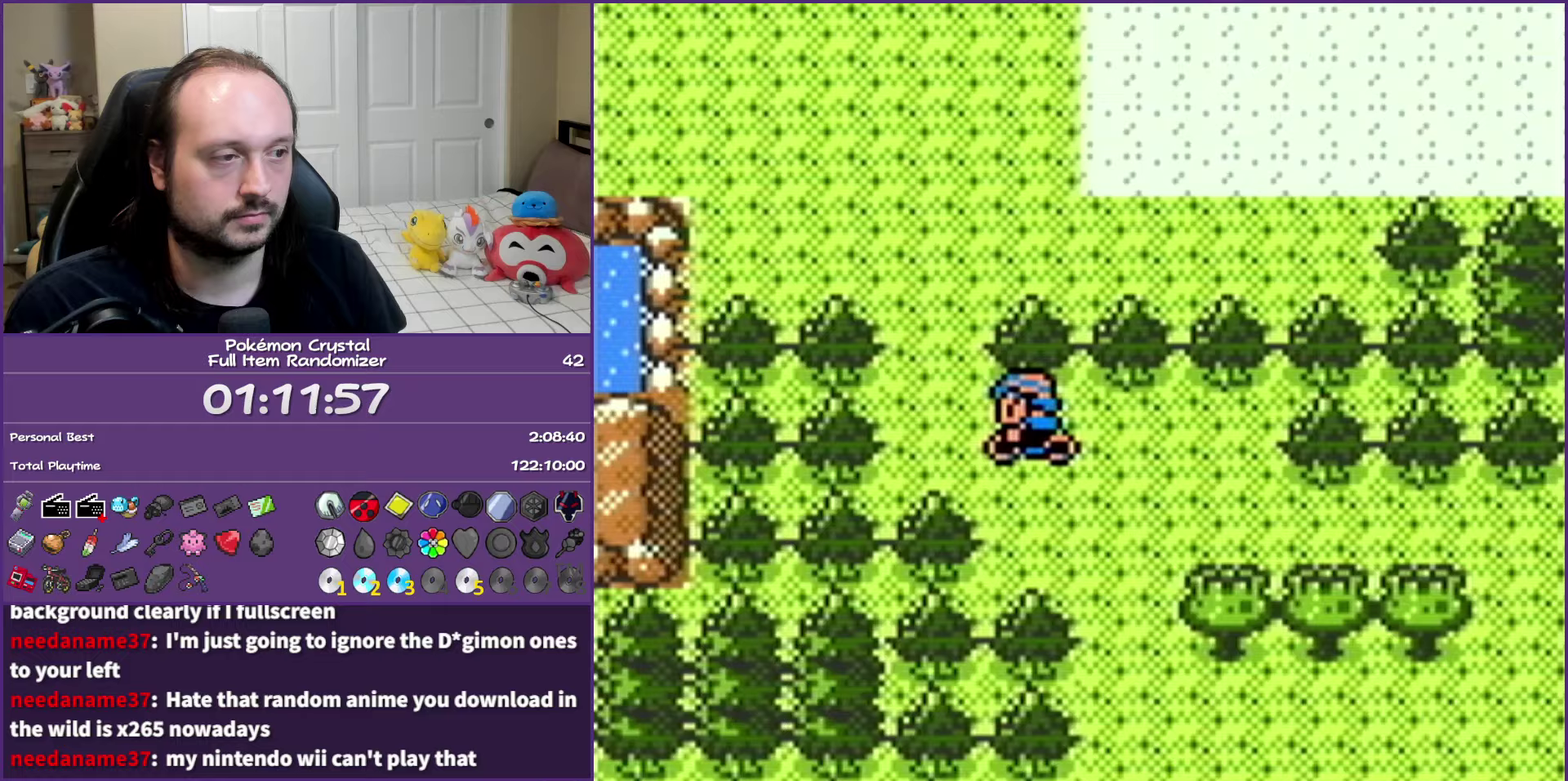
{"buttons": ["DPAD_RIGHT"], "events": [[350, "DPAD_RIGHT", "down"], [400, "DPAD_UP", "up"]]}
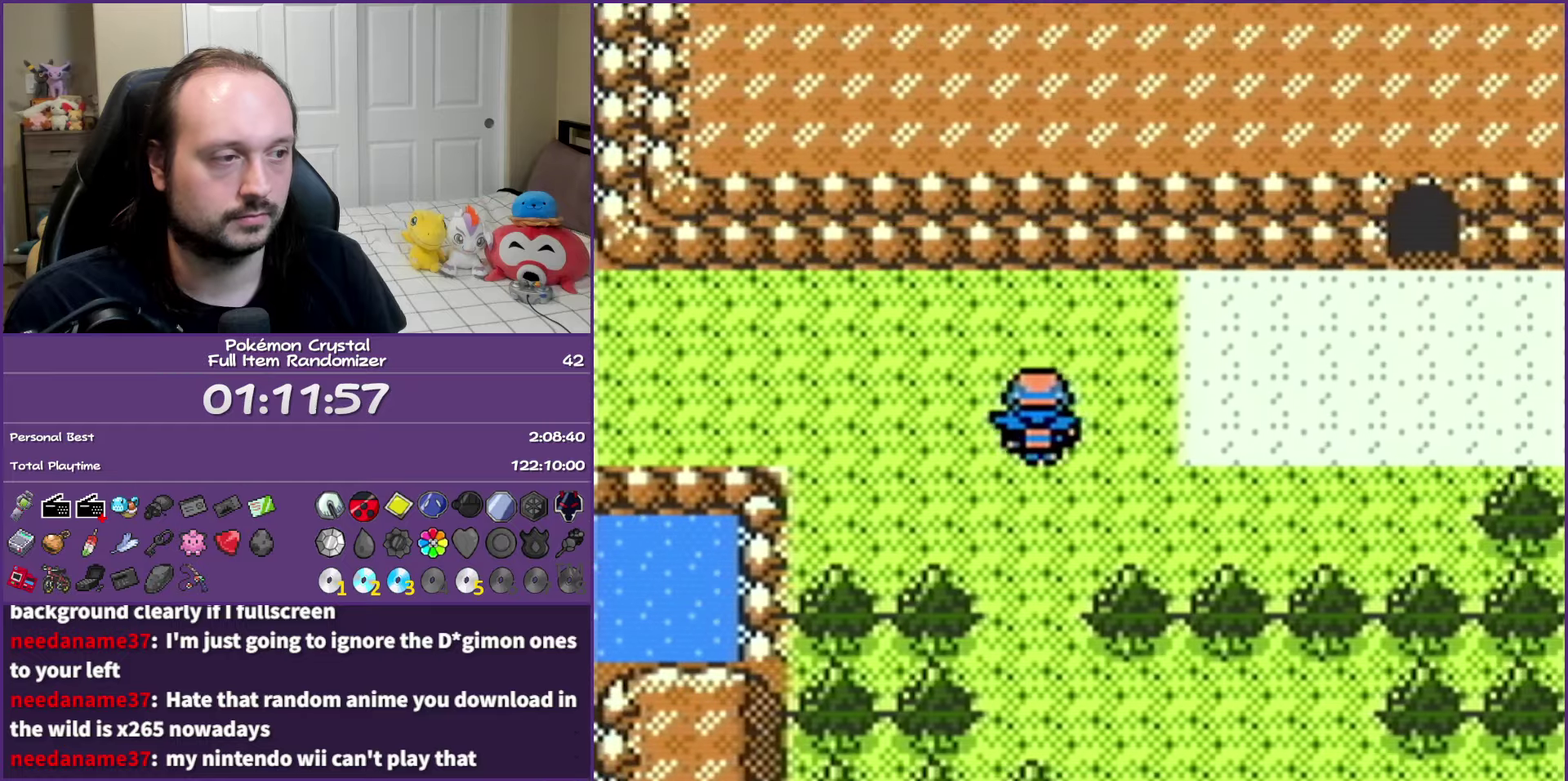
{"buttons": ["DPAD_RIGHT"], "events": []}
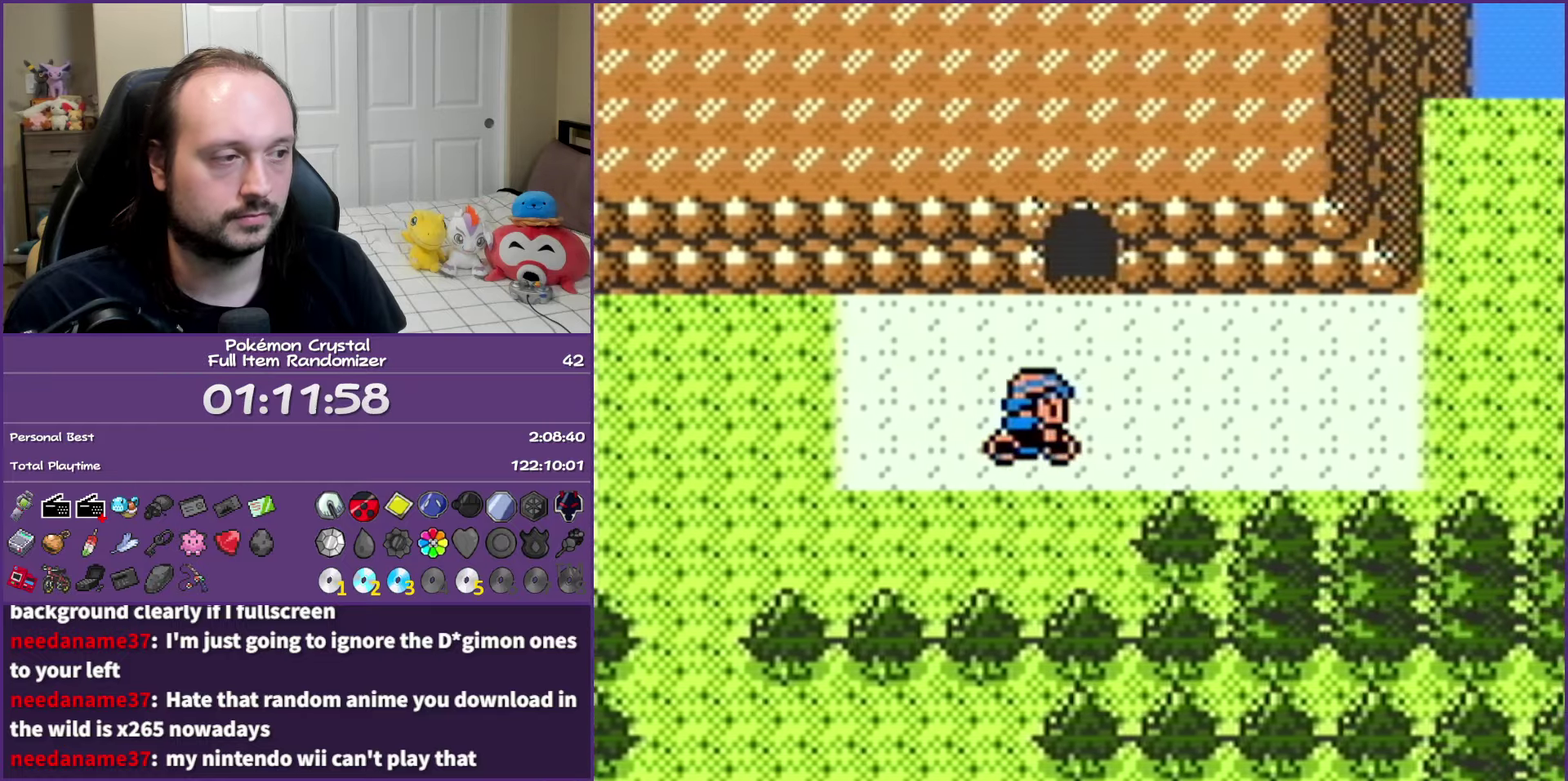
{"buttons": ["DPAD_RIGHT"], "events": []}
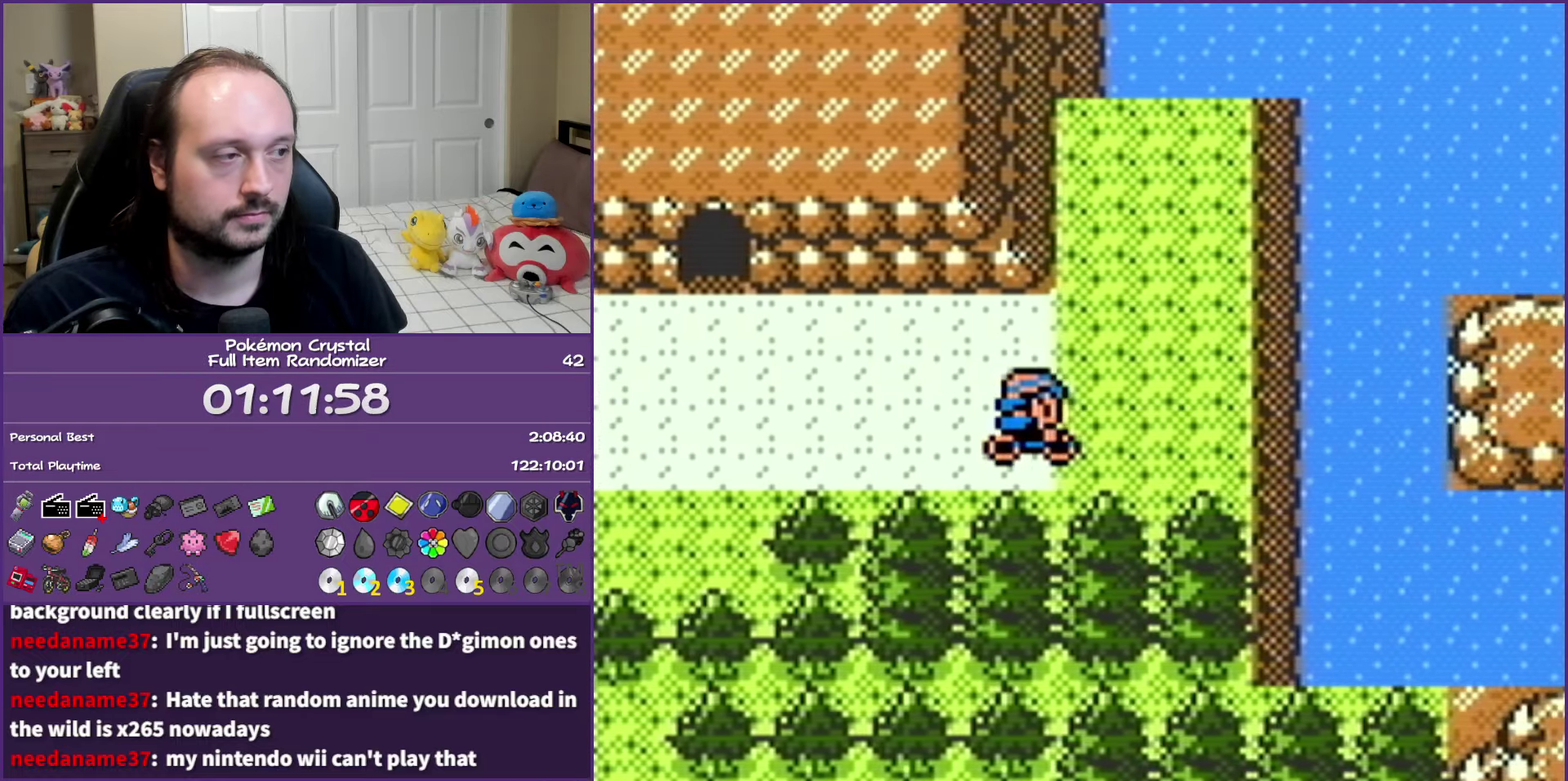
{"buttons": ["DPAD_DOWN", "DPAD_RIGHT"], "events": [[117, "DPAD_UP", "down"], [150, "DPAD_RIGHT", "up"], [350, "DPAD_RIGHT", "down"], [367, "DPAD_UP", "up"], [433, "DPAD_DOWN", "down"]]}
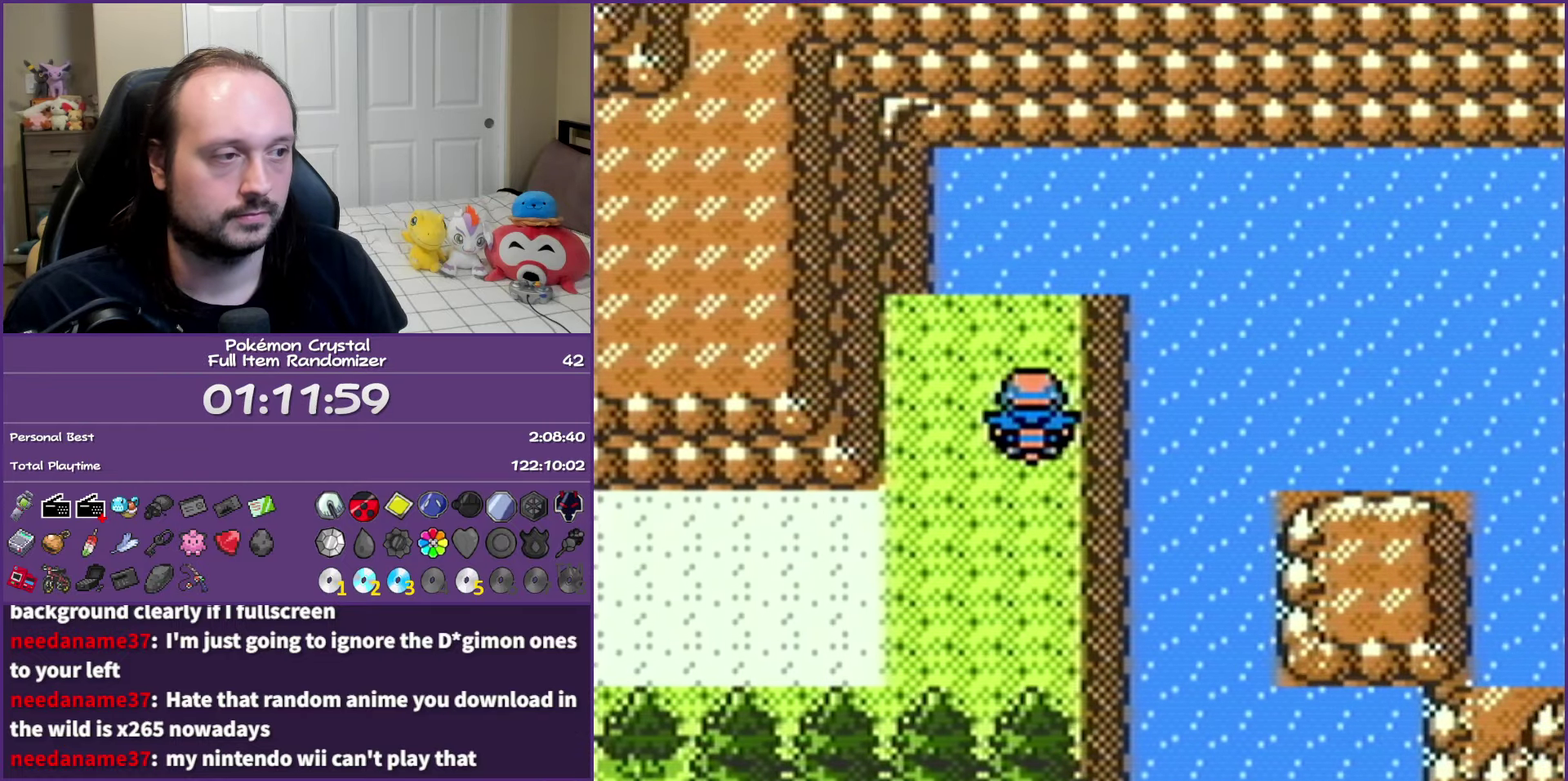
{"buttons": ["DPAD_UP"], "events": [[33, "DPAD_DOWN", "up"], [117, "A", "down"], [117, "DPAD_RIGHT", "up"], [233, "A", "up"], [417, "DPAD_UP", "down"]]}
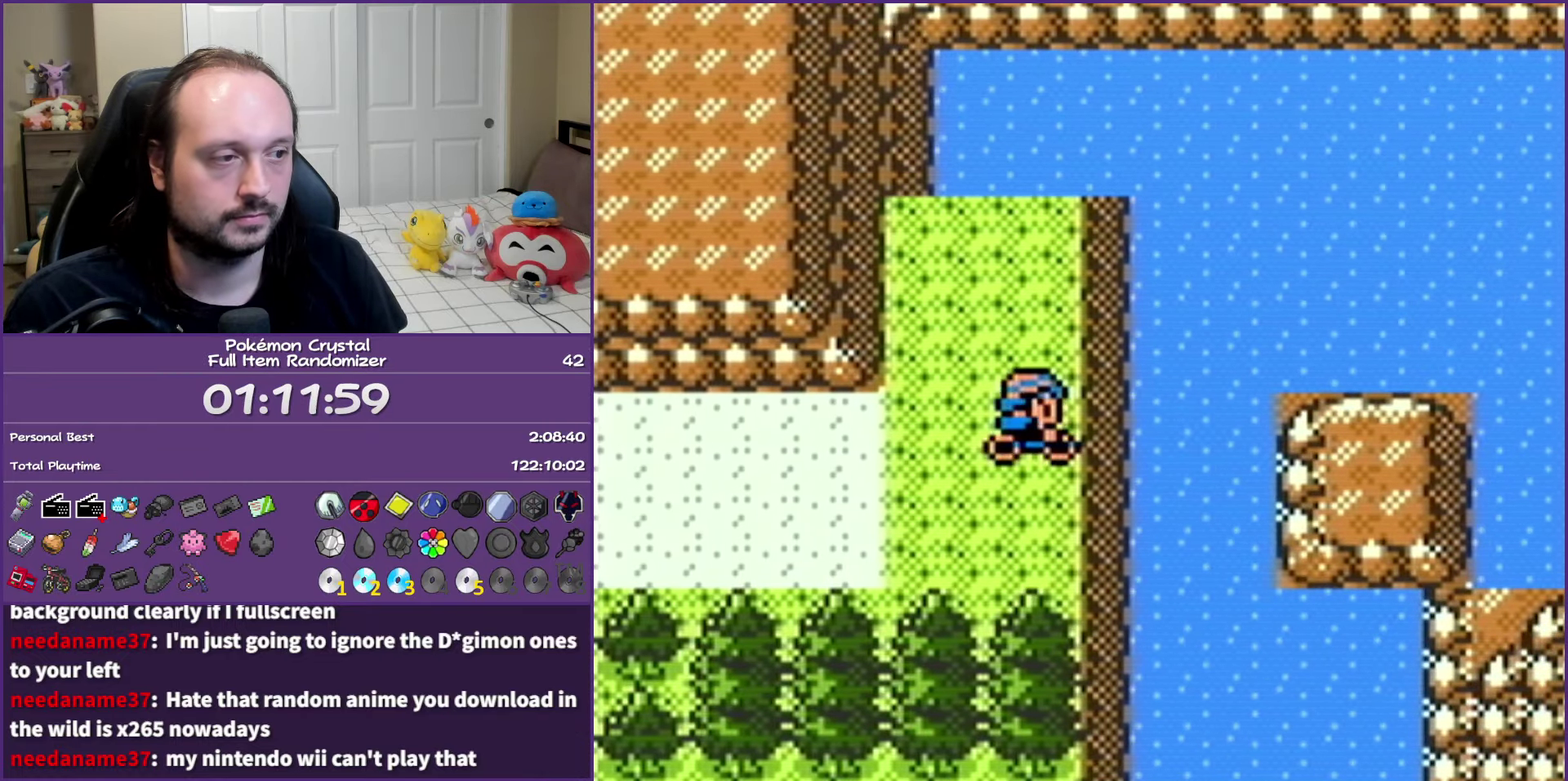
{"buttons": ["DPAD_RIGHT"], "events": [[33, "DPAD_UP", "up"], [350, "DPAD_RIGHT", "down"]]}
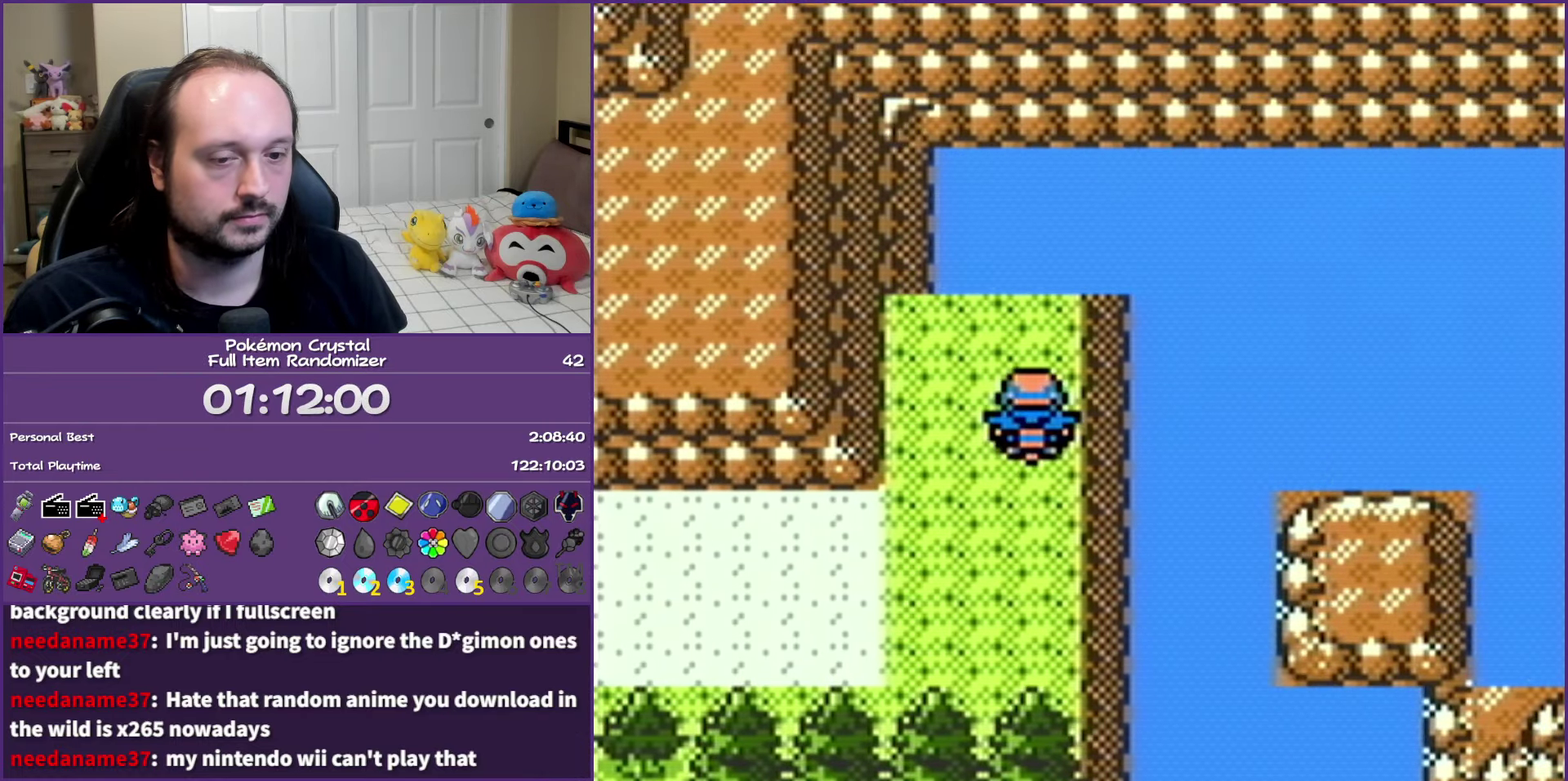
{"buttons": [], "events": [[17, "DPAD_RIGHT", "up"], [50, "A", "down"], [150, "A", "up"], [233, "A", "down"], [300, "A", "up"], [383, "A", "down"], [483, "A", "up"]]}
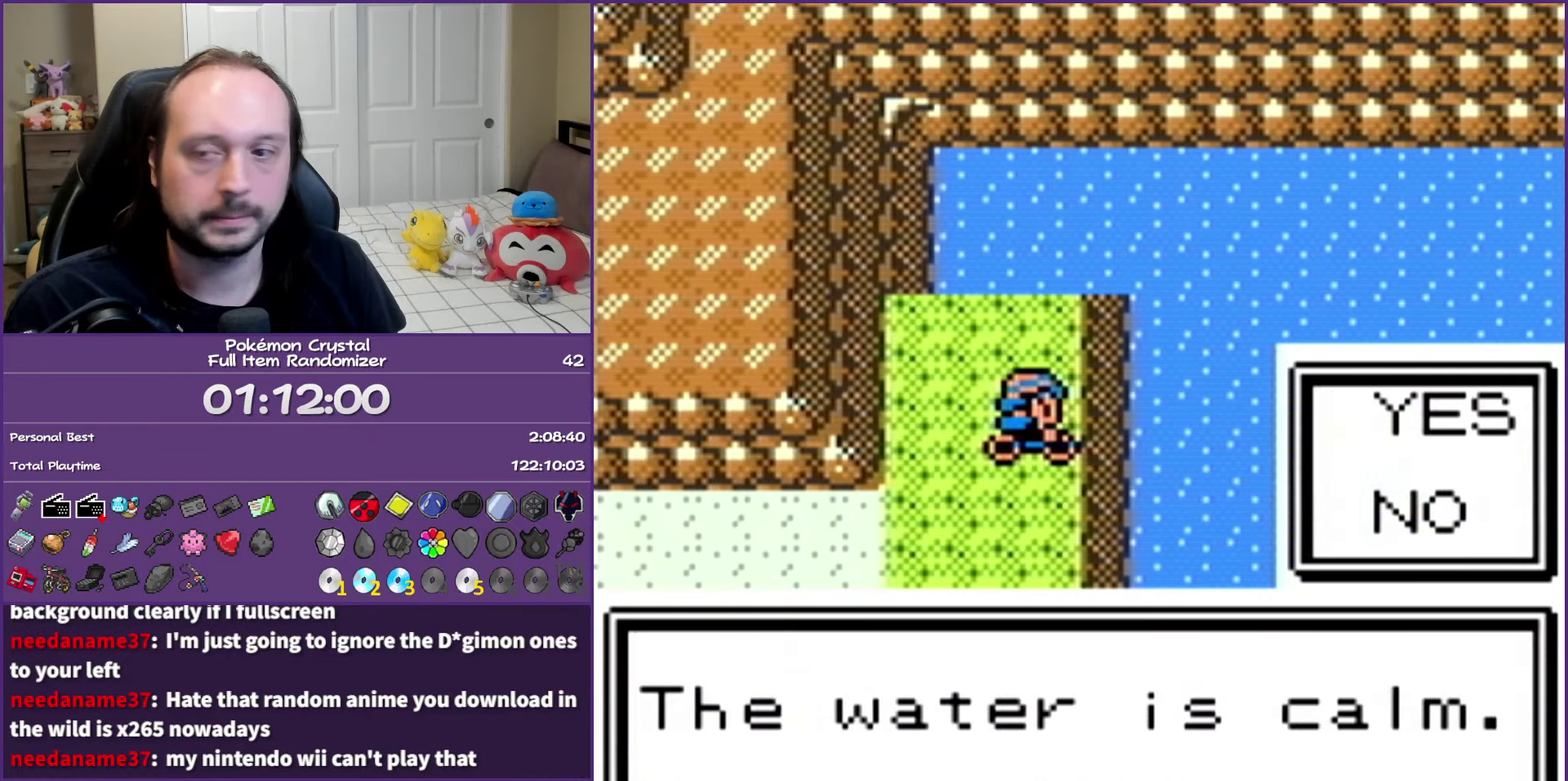
{"buttons": ["A"], "events": [[67, "A", "down"], [167, "A", "up"], [233, "A", "down"], [350, "A", "up"], [433, "A", "down"]]}
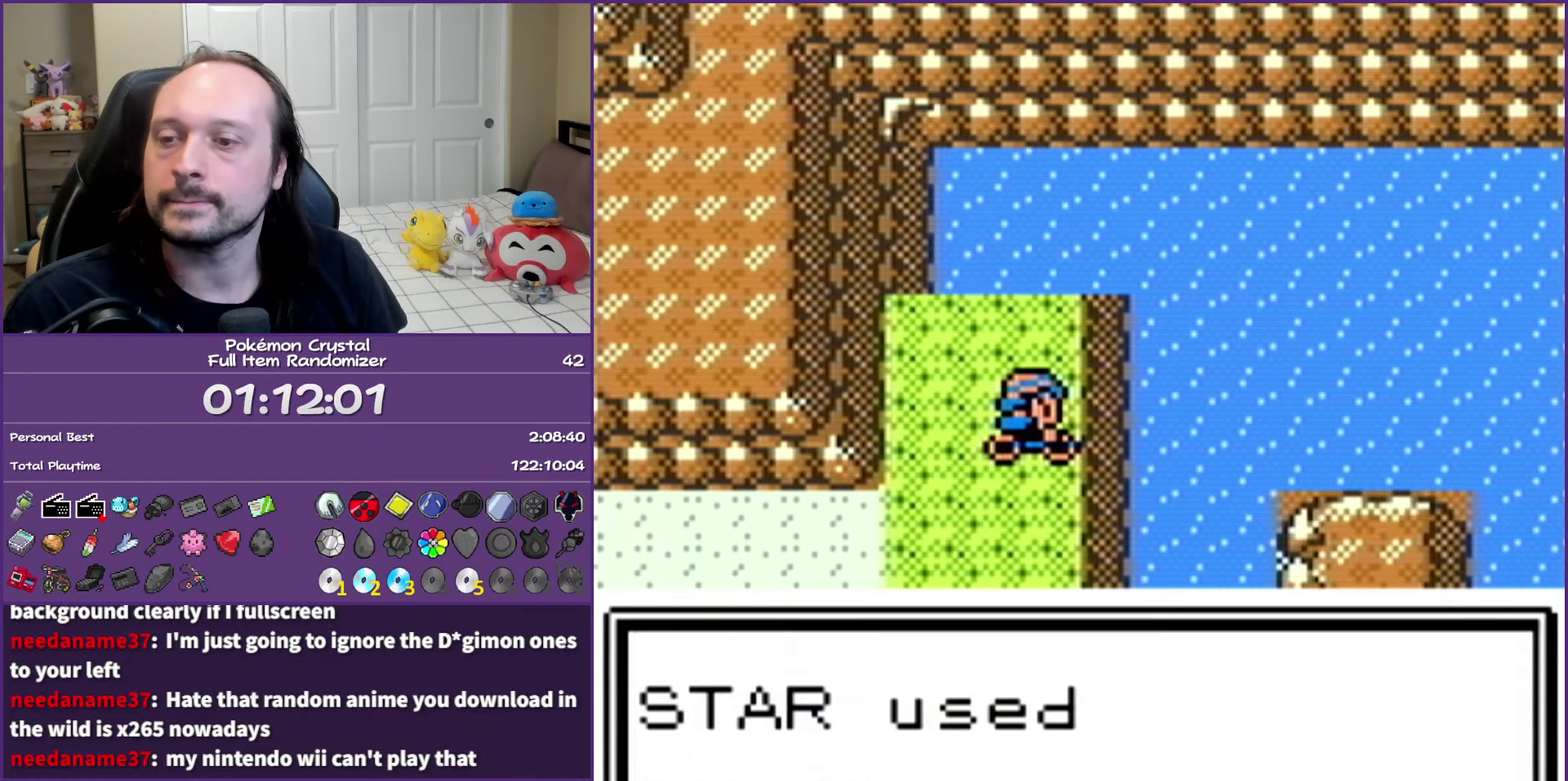
{"buttons": ["DPAD_RIGHT"], "events": [[17, "A", "up"], [83, "A", "down"], [83, "DPAD_RIGHT", "down"], [233, "A", "up"]]}
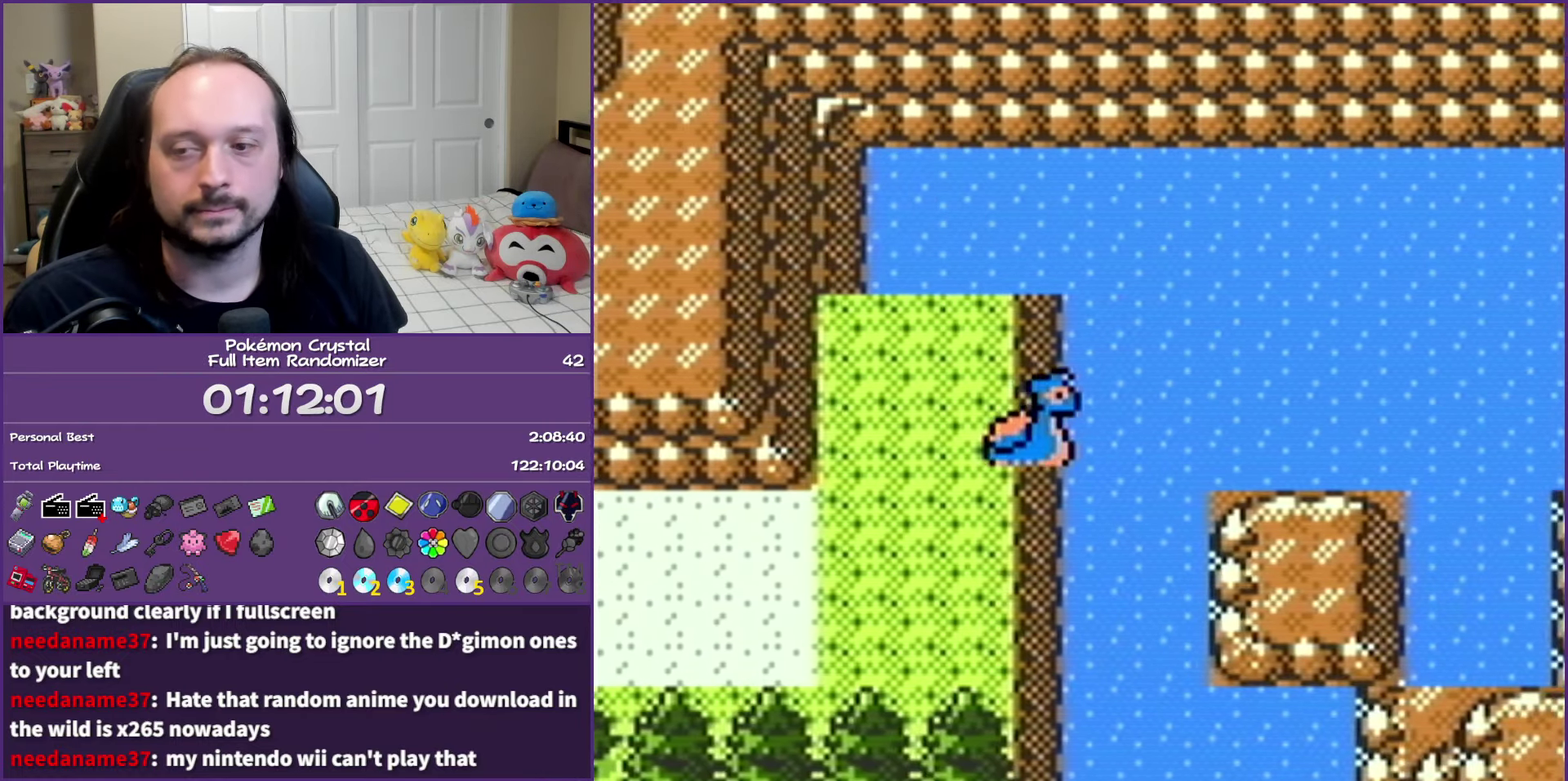
{"buttons": ["DPAD_RIGHT"], "events": []}
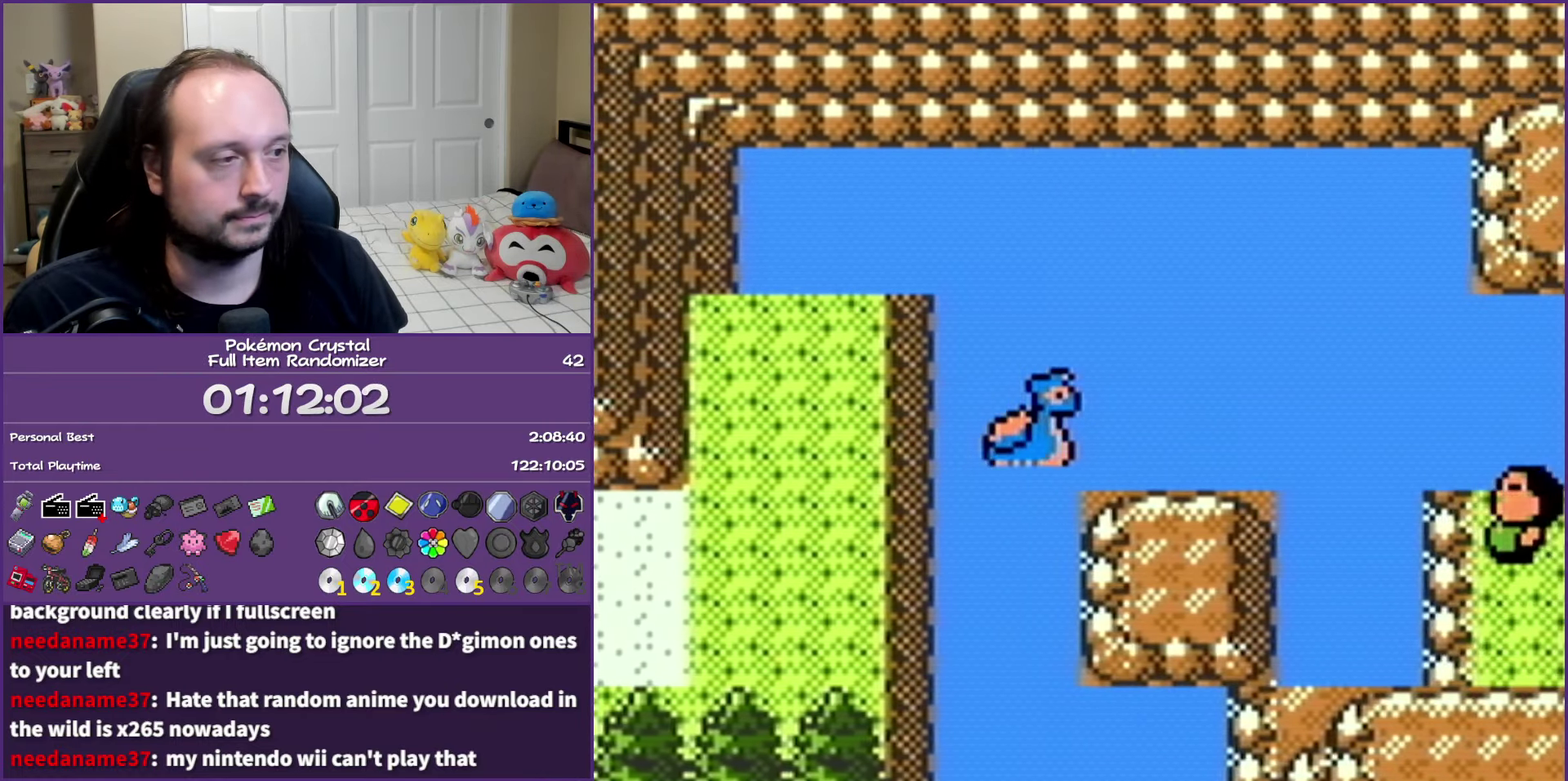
{"buttons": ["DPAD_RIGHT"], "events": []}
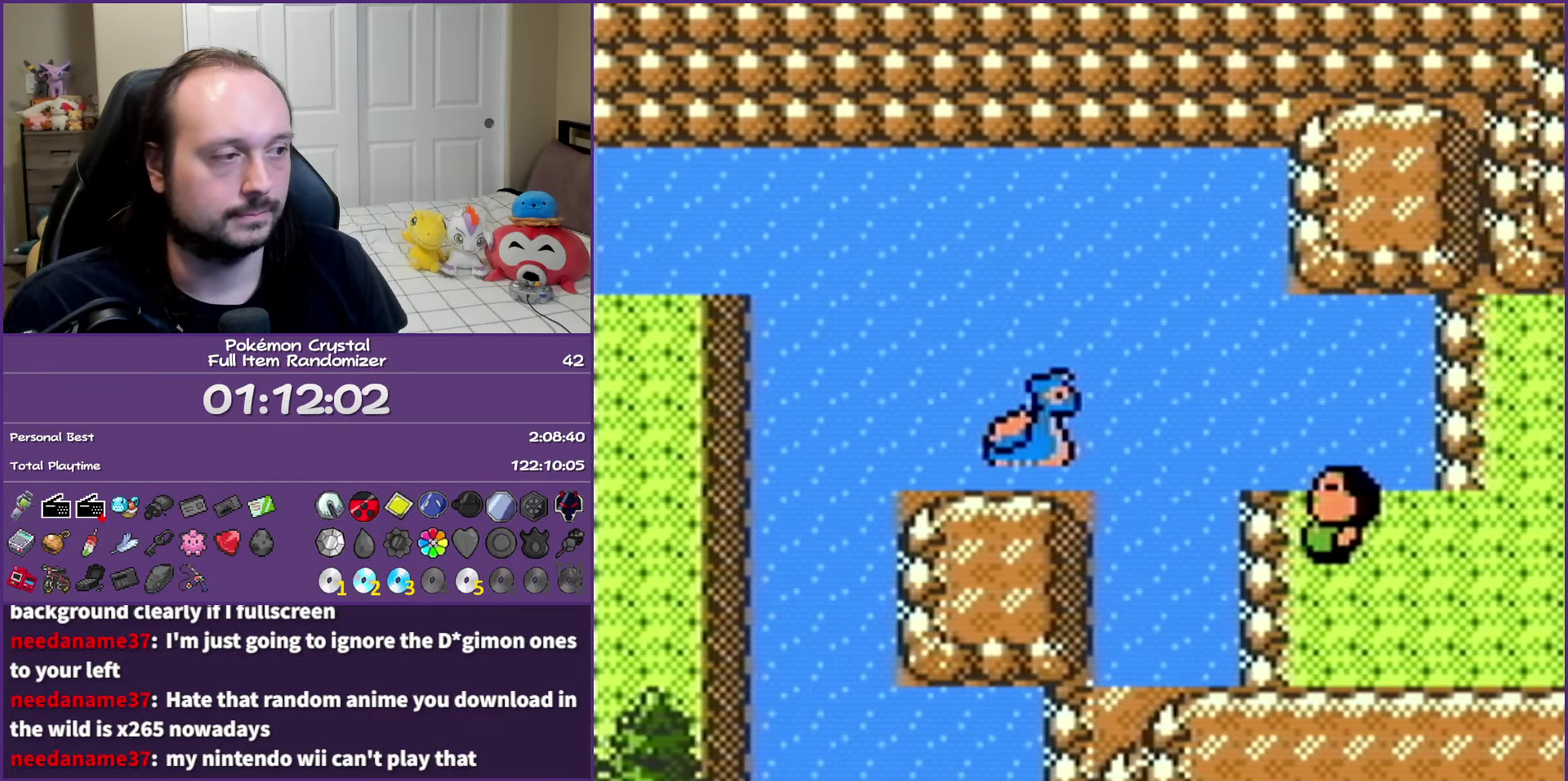
{"buttons": ["DPAD_RIGHT"], "events": []}
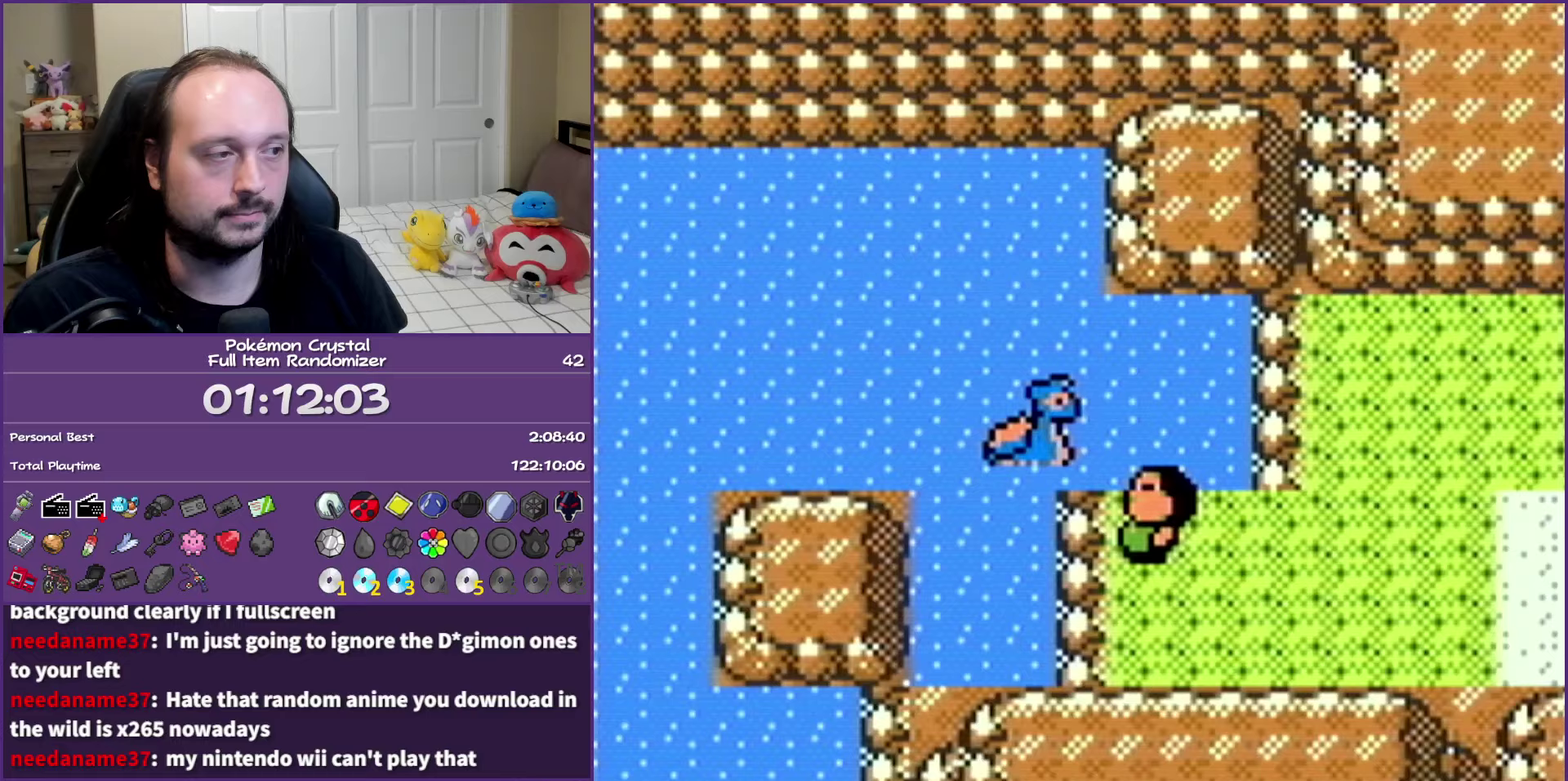
{"buttons": ["DPAD_RIGHT"], "events": []}
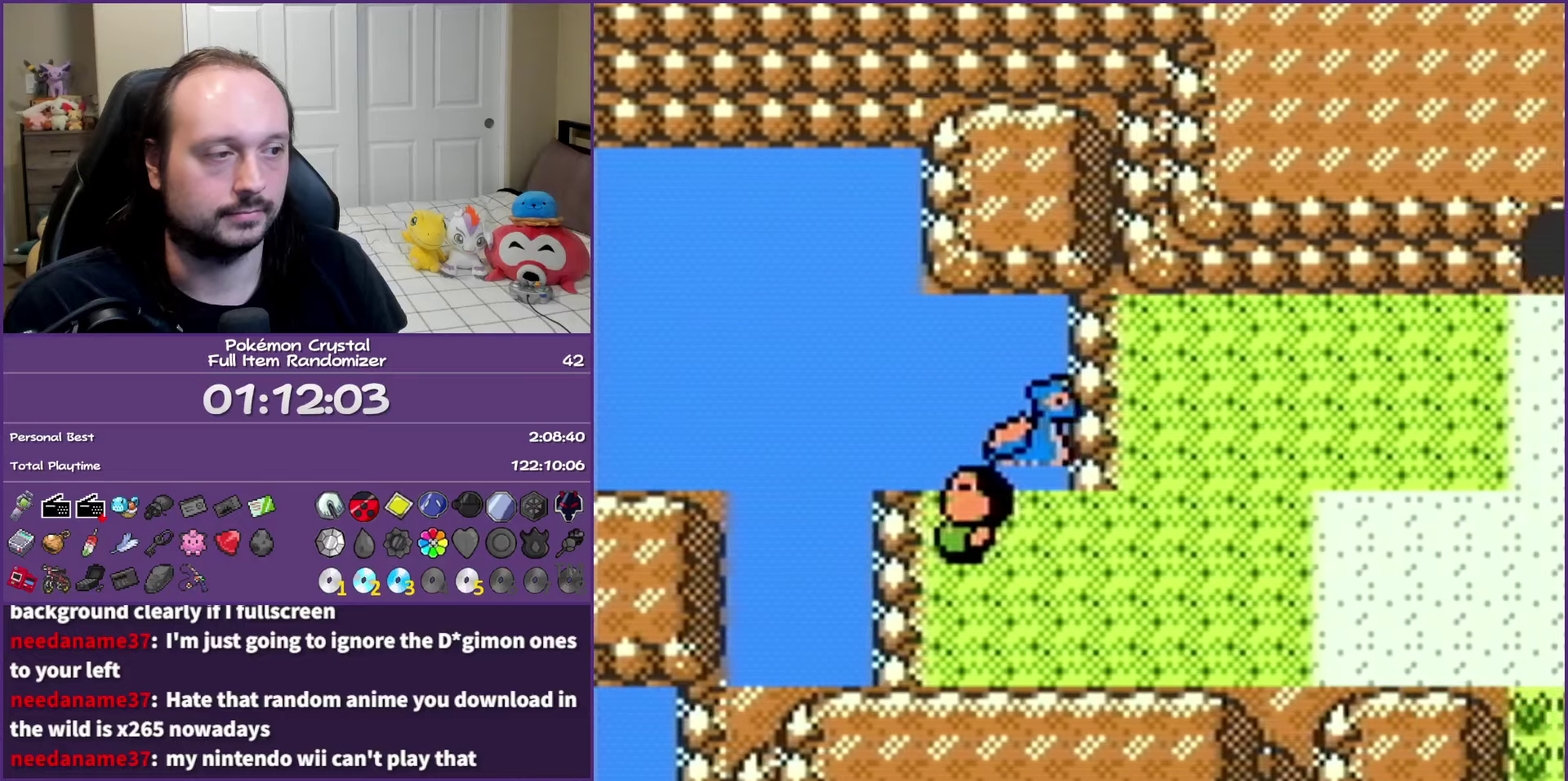
{"buttons": ["DPAD_RIGHT"], "events": [[133, "DPAD_RIGHT", "up"], [283, "SELECT", "down"], [417, "SELECT", "up"], [483, "DPAD_RIGHT", "down"]]}
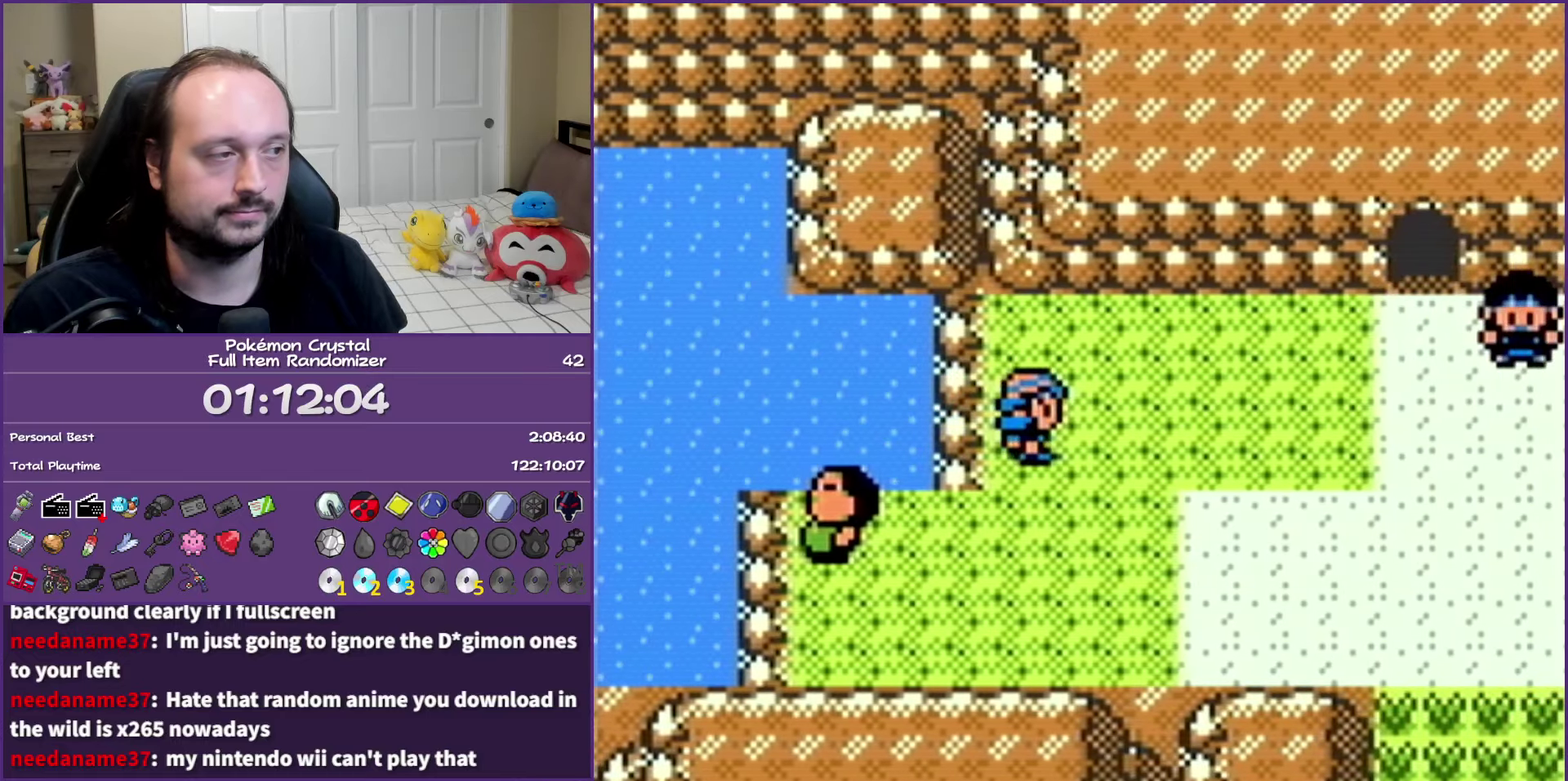
{"buttons": ["DPAD_RIGHT"], "events": []}
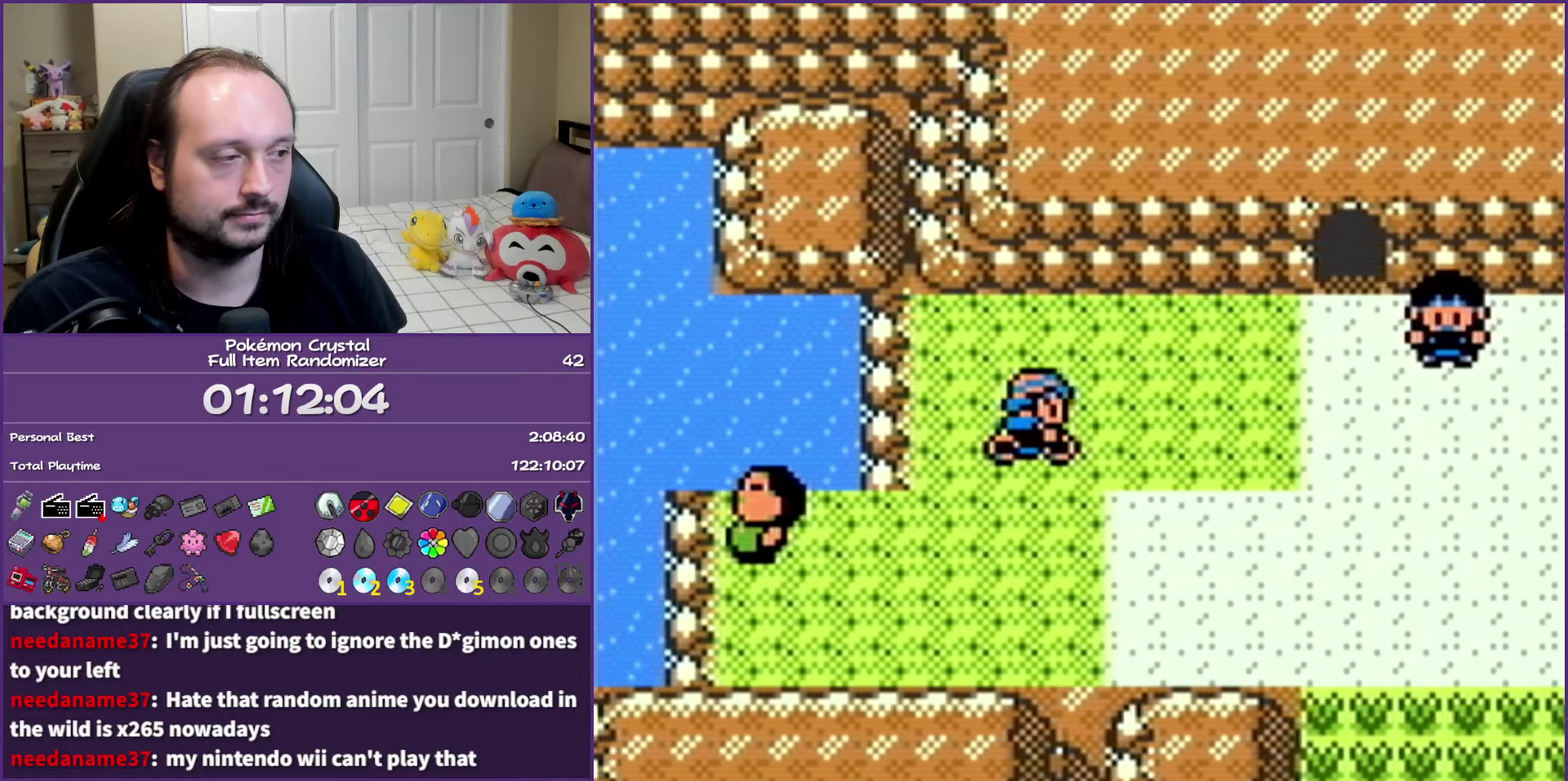
{"buttons": ["DPAD_DOWN"], "events": [[283, "DPAD_DOWN", "down"], [317, "DPAD_RIGHT", "up"]]}
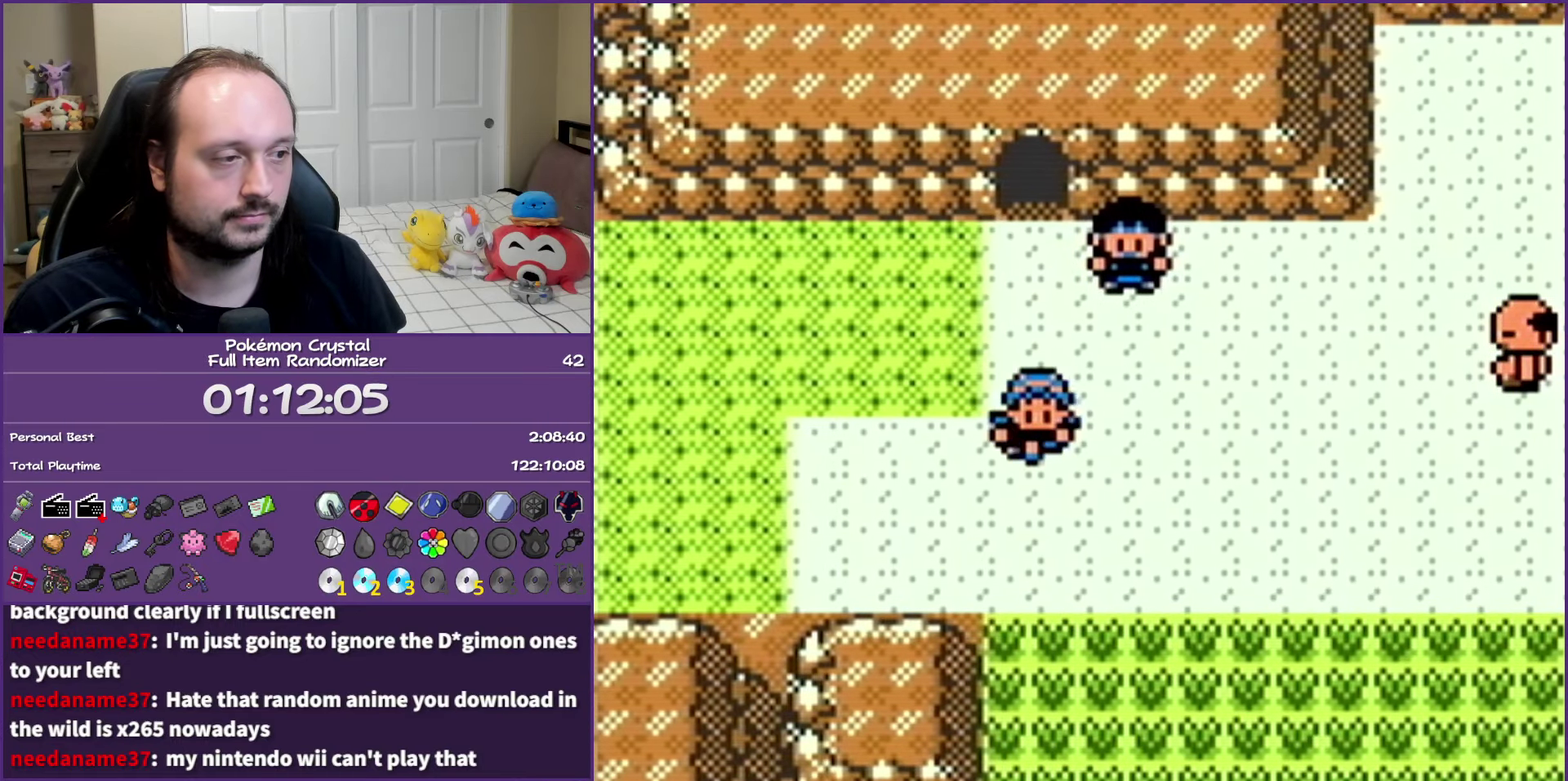
{"buttons": ["DPAD_RIGHT"], "events": [[267, "DPAD_RIGHT", "down"], [367, "DPAD_DOWN", "up"]]}
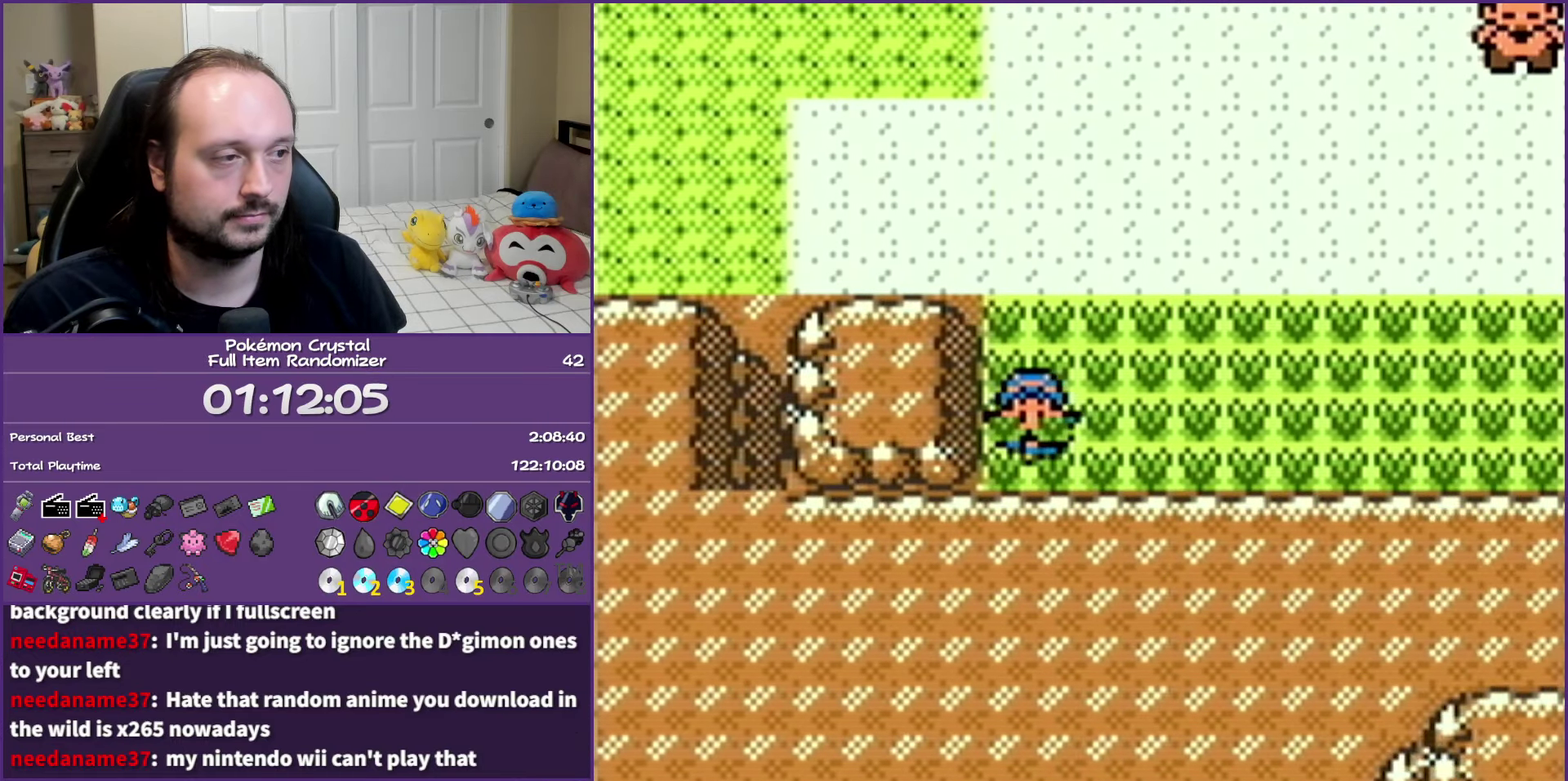
{"buttons": ["DPAD_RIGHT"], "events": []}